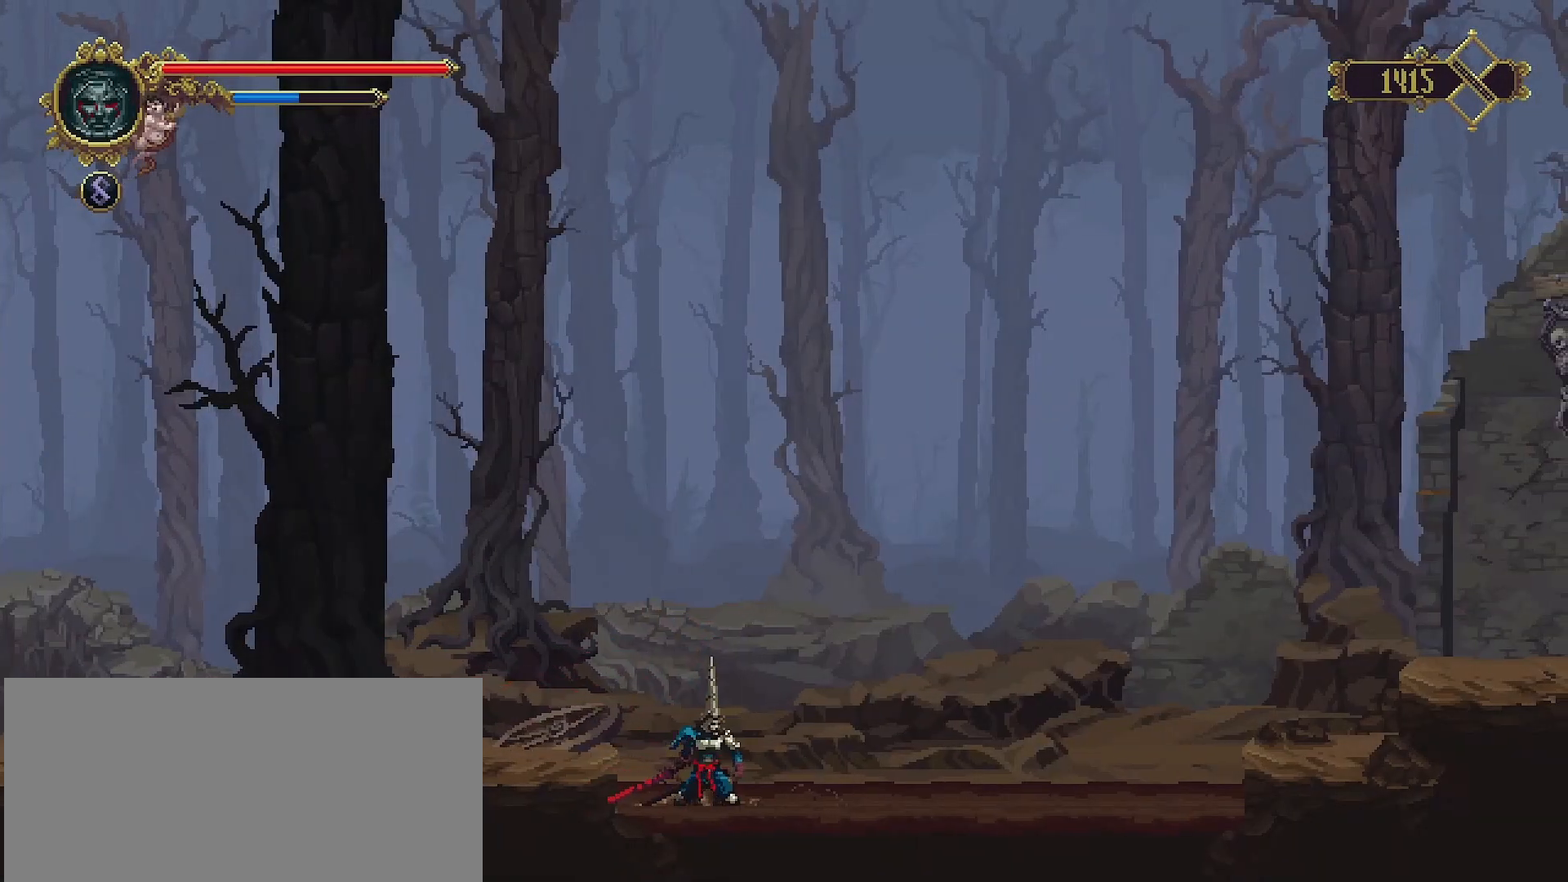
Gameplay with a controller (PlayStation layout); each line is a JSON object with the inputs held at the frame after it. "events" lists button and stick changes between this image and that frame as [ms after this image, input, new state], when the widget could be followed in between. Not read: L1.
{"buttons": ["SQUARE"], "left_stick": "down", "right_stick": "center", "events": [[167, "left_stick", "down"], [267, "SQUARE", "down"], [367, "SQUARE", "up"], [467, "SQUARE", "down"]]}
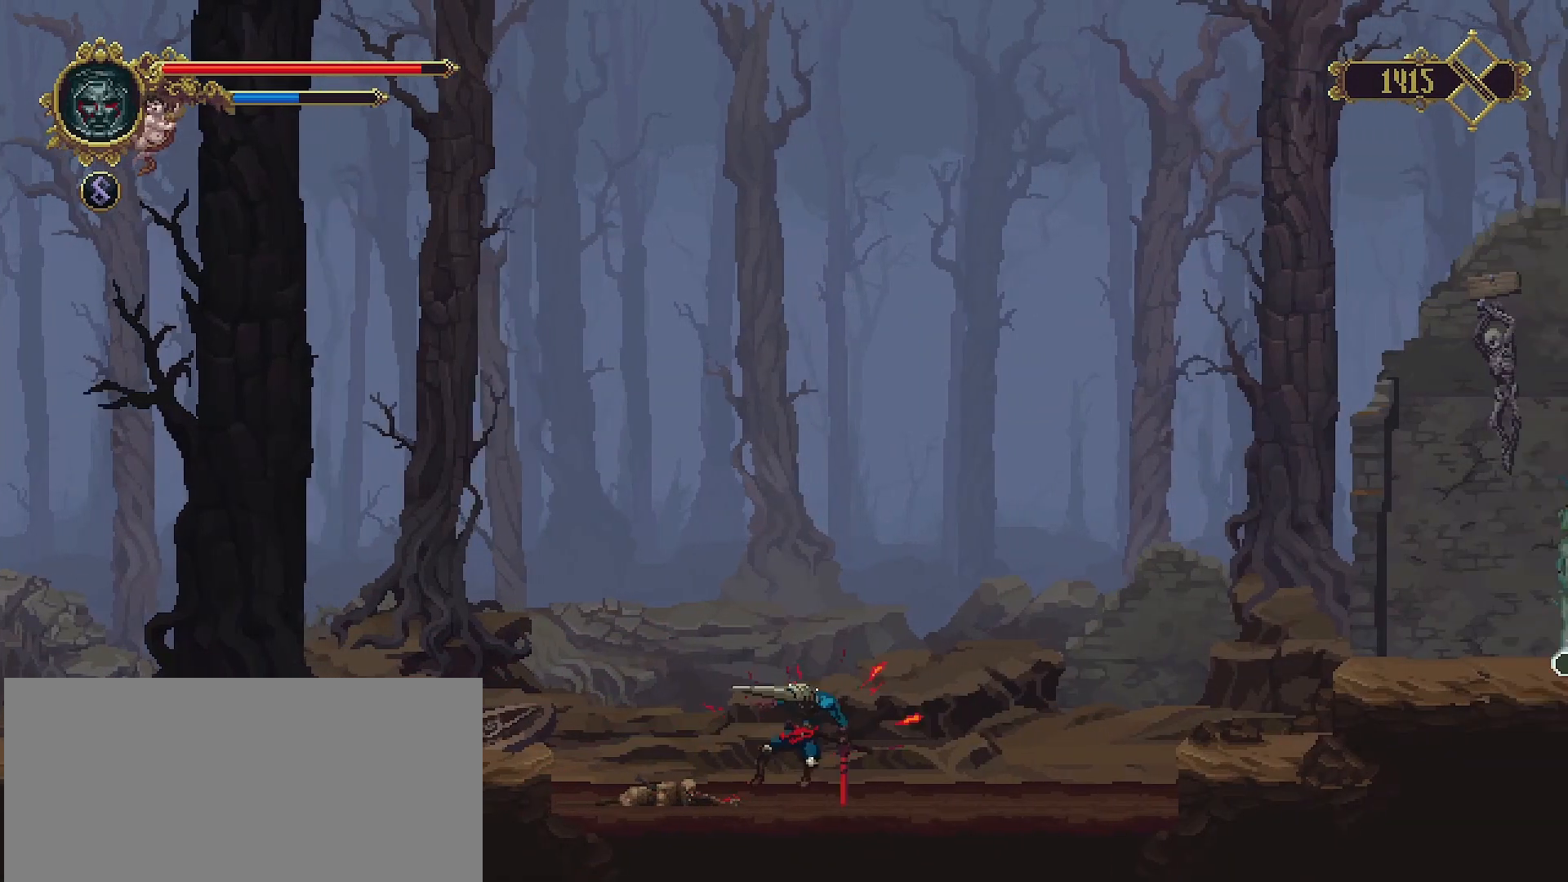
{"buttons": ["SQUARE"], "left_stick": "down", "right_stick": "center", "events": [[33, "SQUARE", "up"], [133, "SQUARE", "down"], [233, "SQUARE", "up"], [300, "SQUARE", "down"], [400, "SQUARE", "up"], [500, "SQUARE", "down"]]}
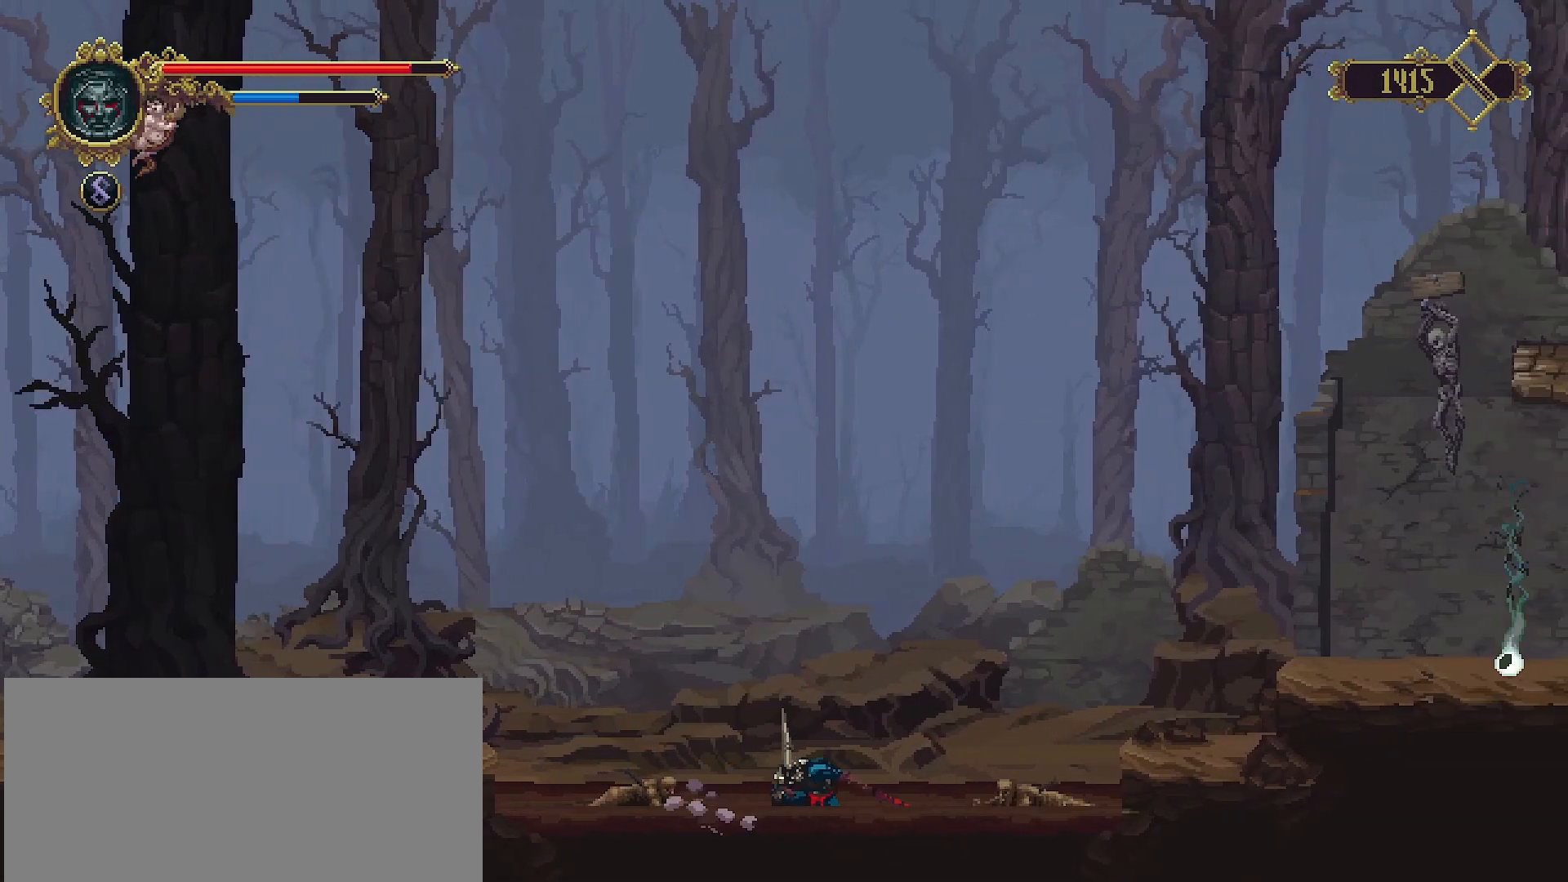
{"buttons": [], "left_stick": "down", "right_stick": "center", "events": [[67, "SQUARE", "up"], [133, "SQUARE", "down"], [233, "SQUARE", "up"], [300, "SQUARE", "down"], [400, "SQUARE", "up"]]}
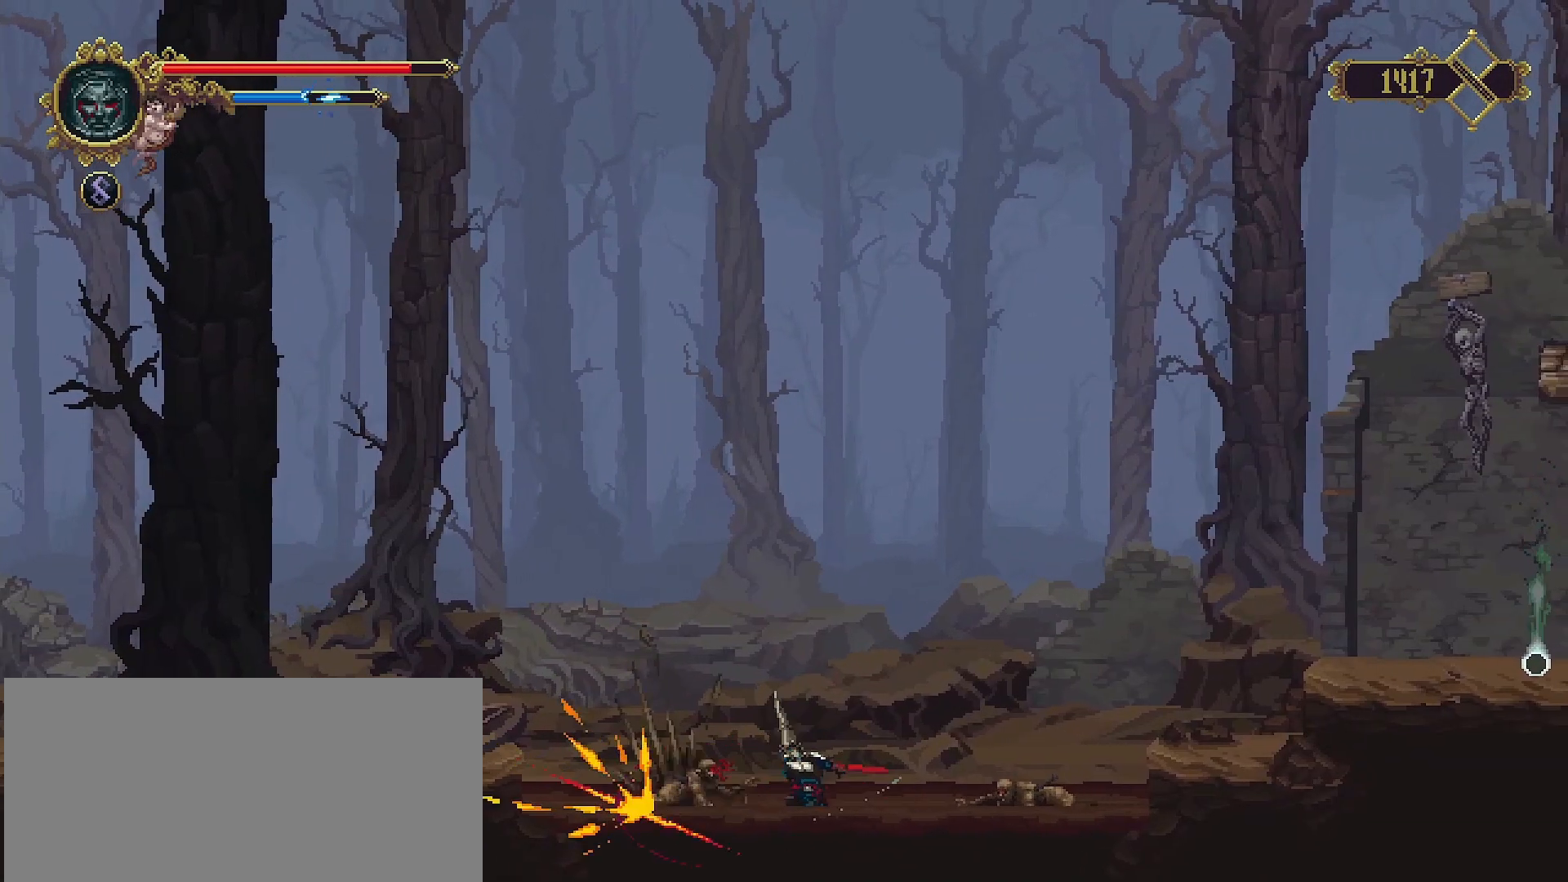
{"buttons": [], "left_stick": "down", "right_stick": "center", "events": [[133, "left_stick", "right"], [300, "left_stick", "down-right"], [400, "SQUARE", "down"], [400, "left_stick", "down"], [500, "SQUARE", "up"]]}
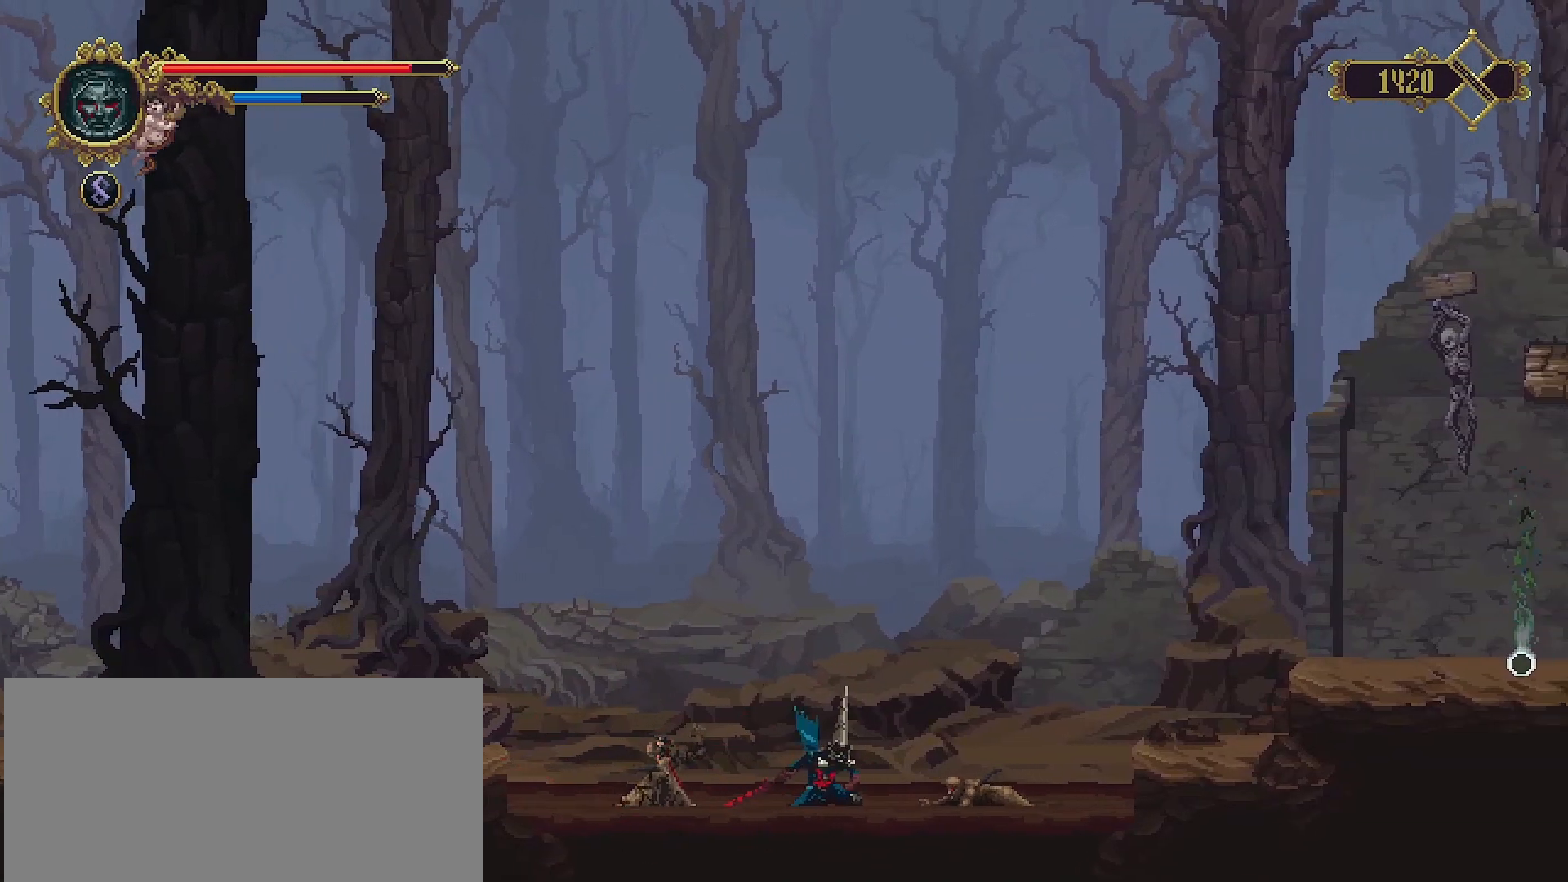
{"buttons": [], "left_stick": "down", "right_stick": "center", "events": [[67, "SQUARE", "down"], [167, "SQUARE", "up"], [333, "left_stick", "down-right"], [433, "left_stick", "down"]]}
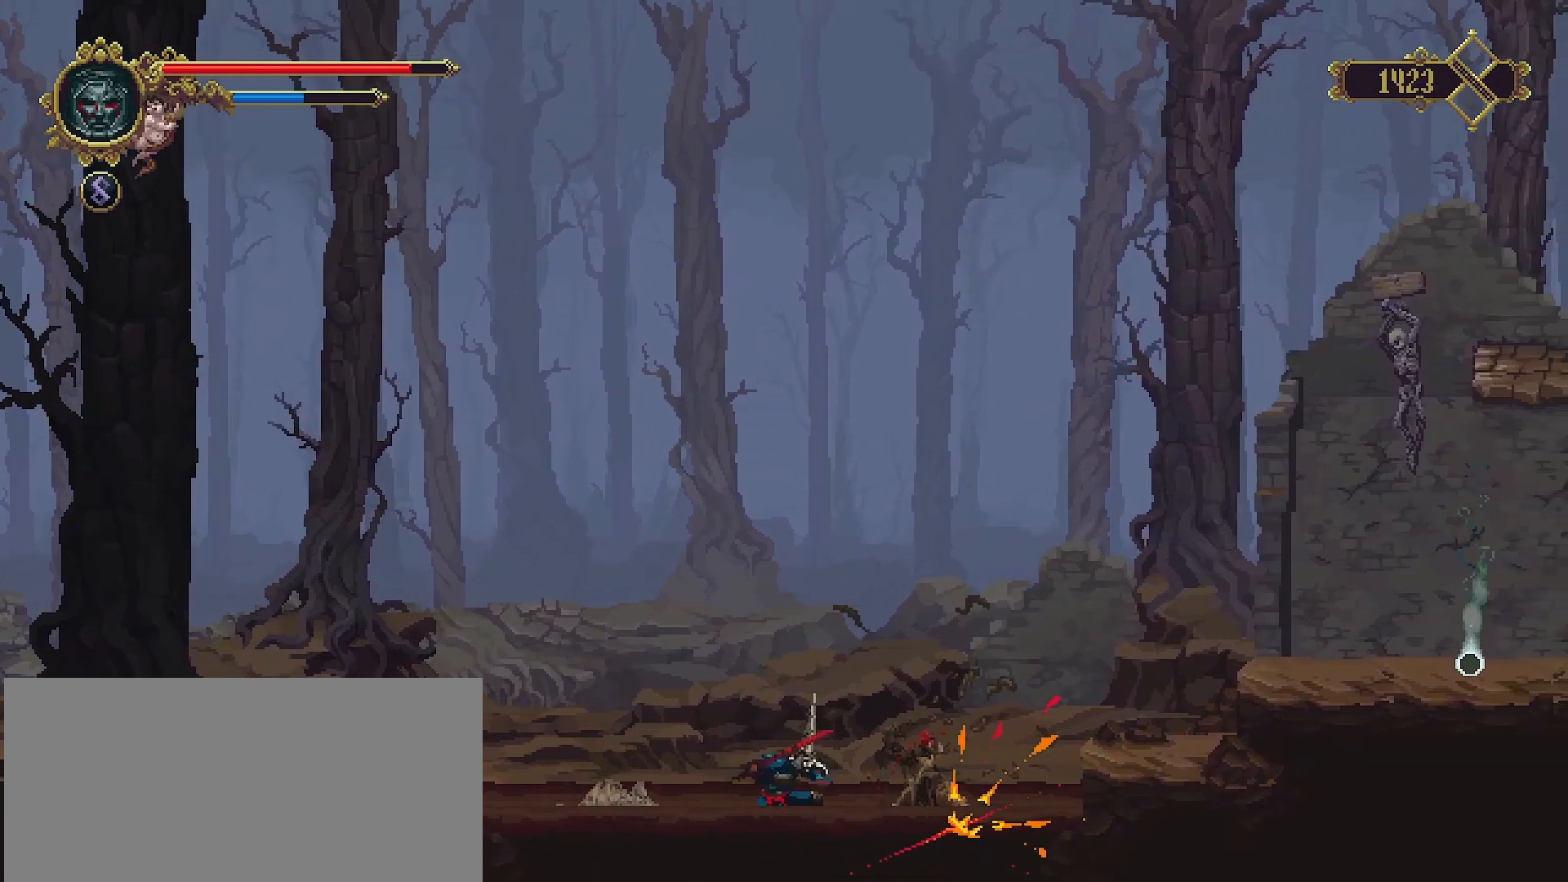
{"buttons": ["R2"], "left_stick": "right", "right_stick": "center", "events": [[100, "left_stick", "right"], [367, "R2", "down"]]}
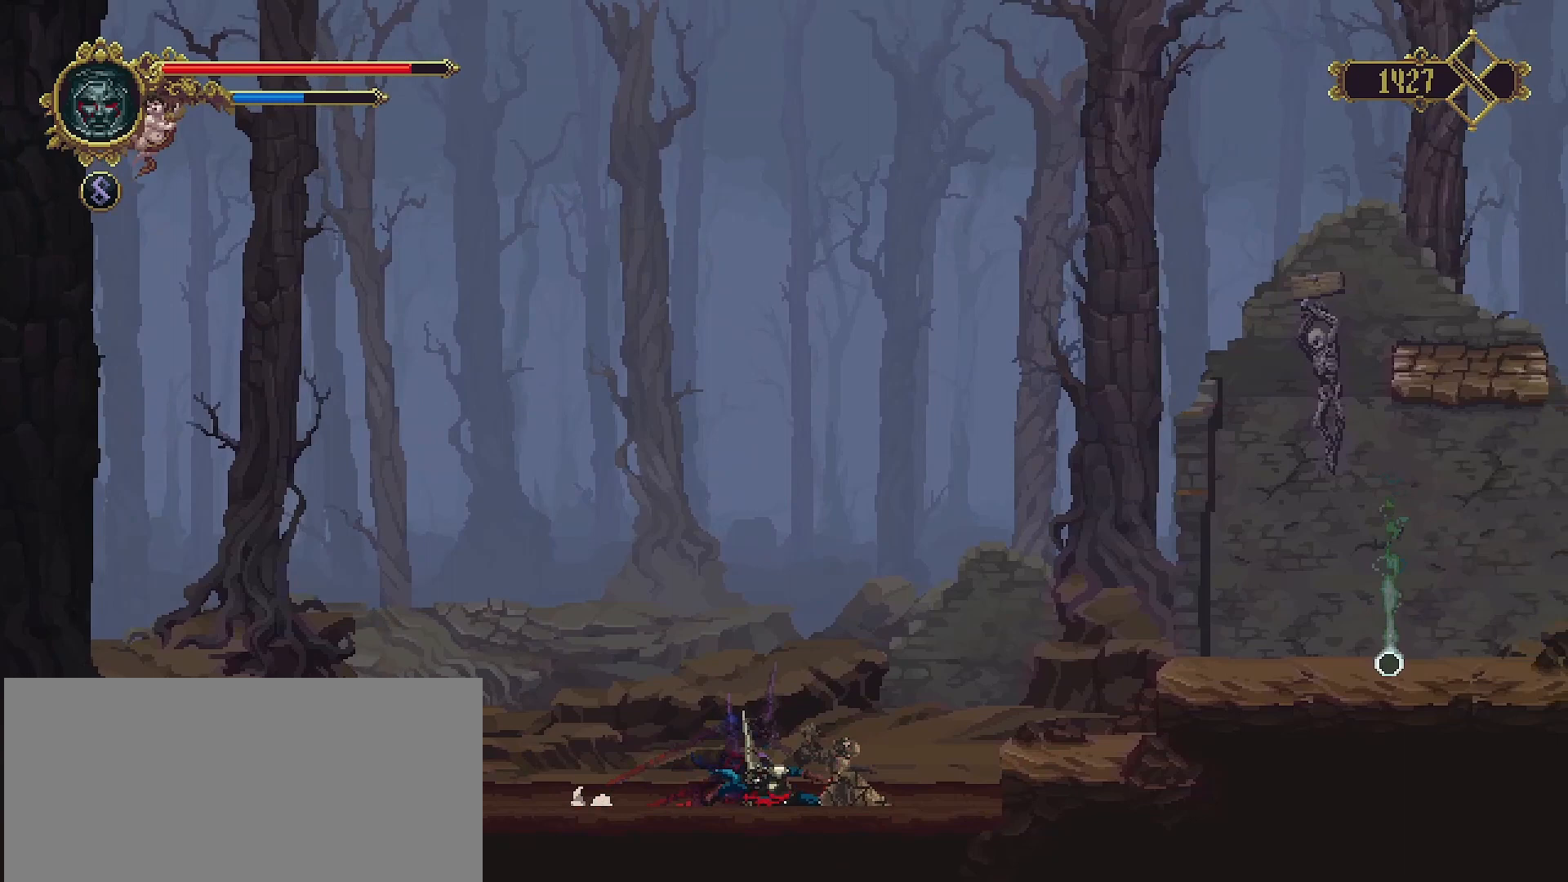
{"buttons": ["CROSS"], "left_stick": "right", "right_stick": "center", "events": [[133, "R2", "up"], [433, "CROSS", "down"]]}
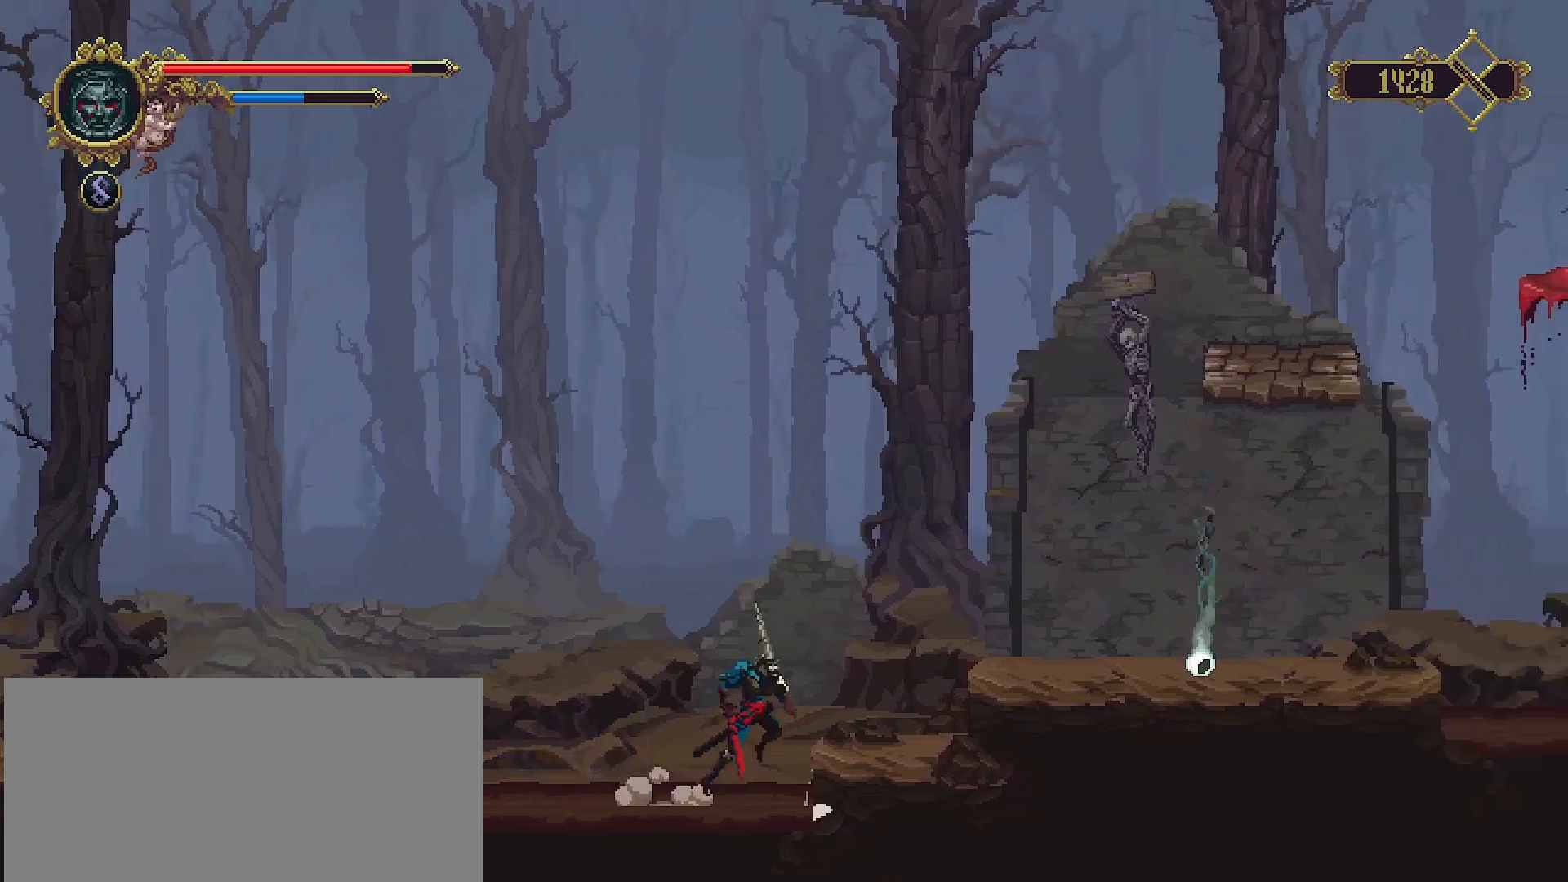
{"buttons": ["CROSS"], "left_stick": "right", "right_stick": "center", "events": [[233, "CROSS", "up"], [467, "CROSS", "down"]]}
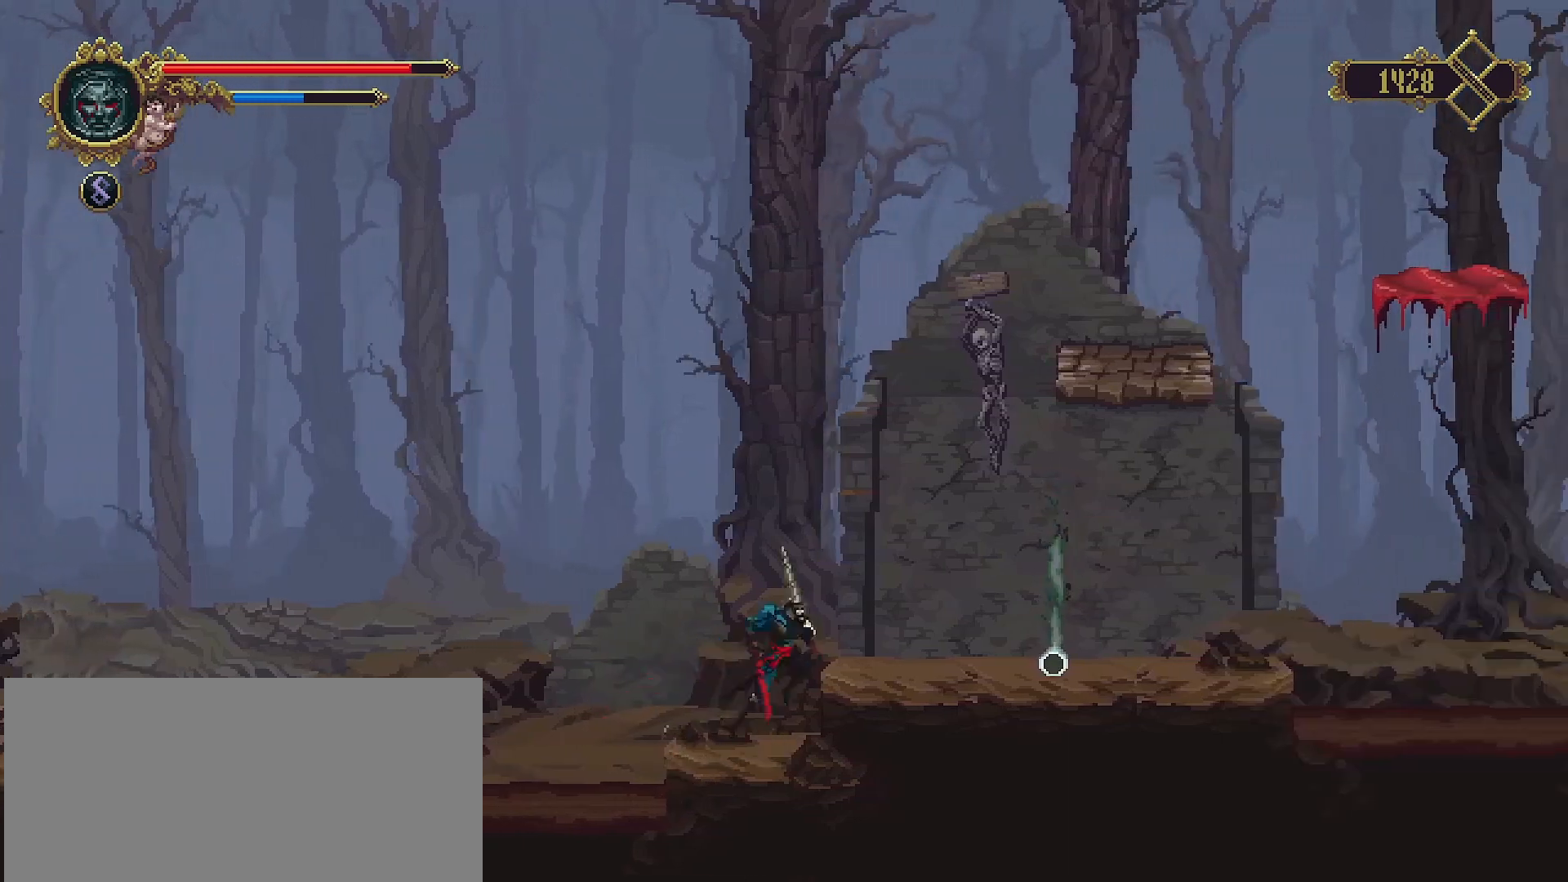
{"buttons": [], "left_stick": "right", "right_stick": "center", "events": [[133, "CROSS", "up"]]}
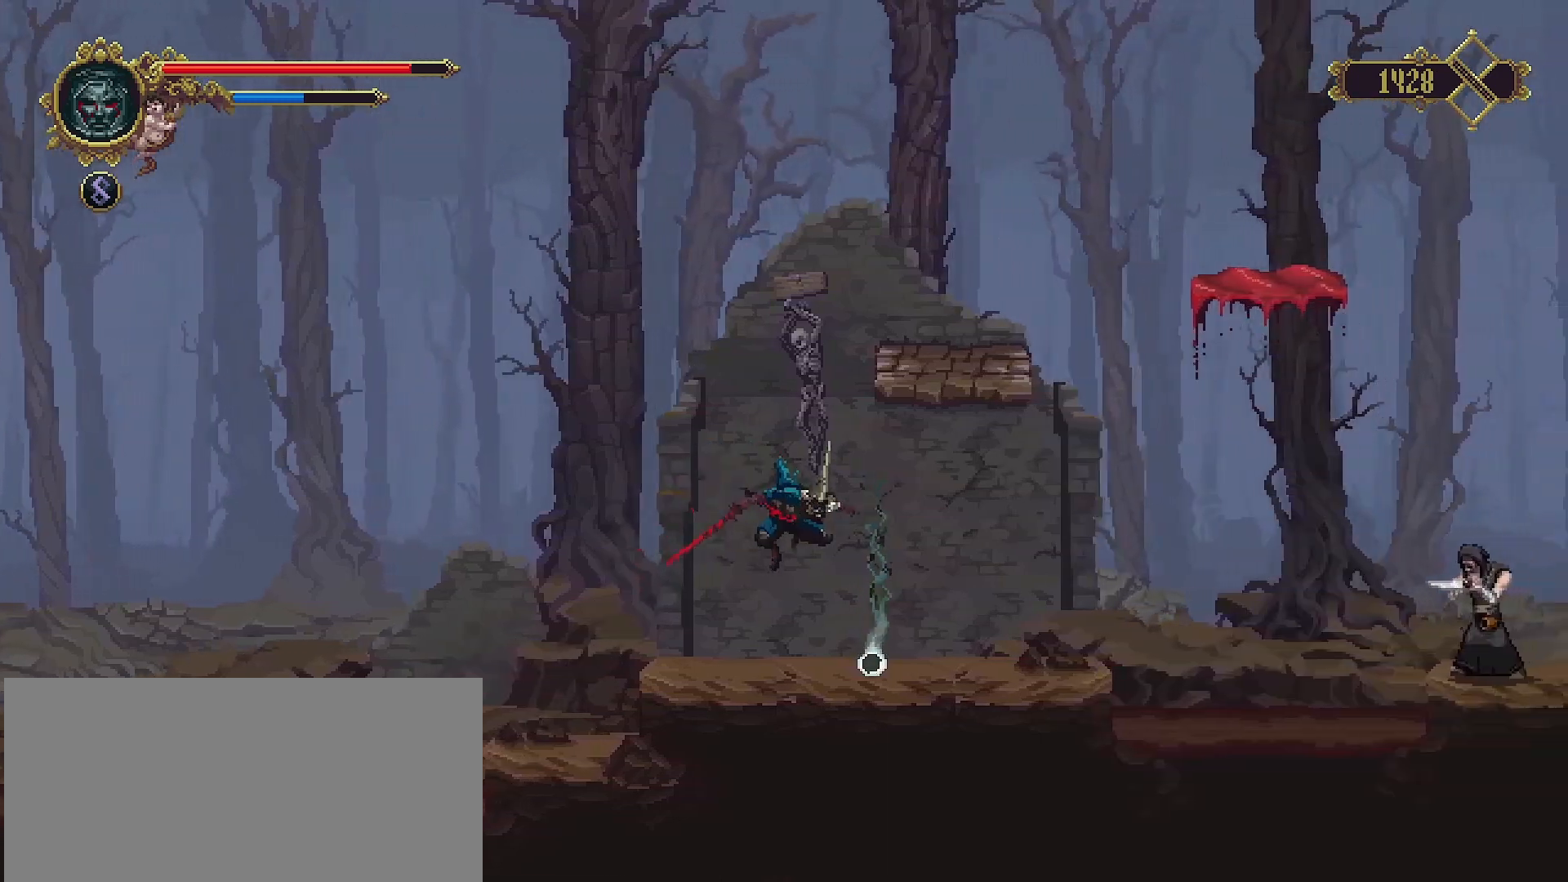
{"buttons": [], "left_stick": "center", "right_stick": "center", "events": [[100, "left_stick", "center"], [300, "TRIANGLE", "down"], [400, "TRIANGLE", "up"]]}
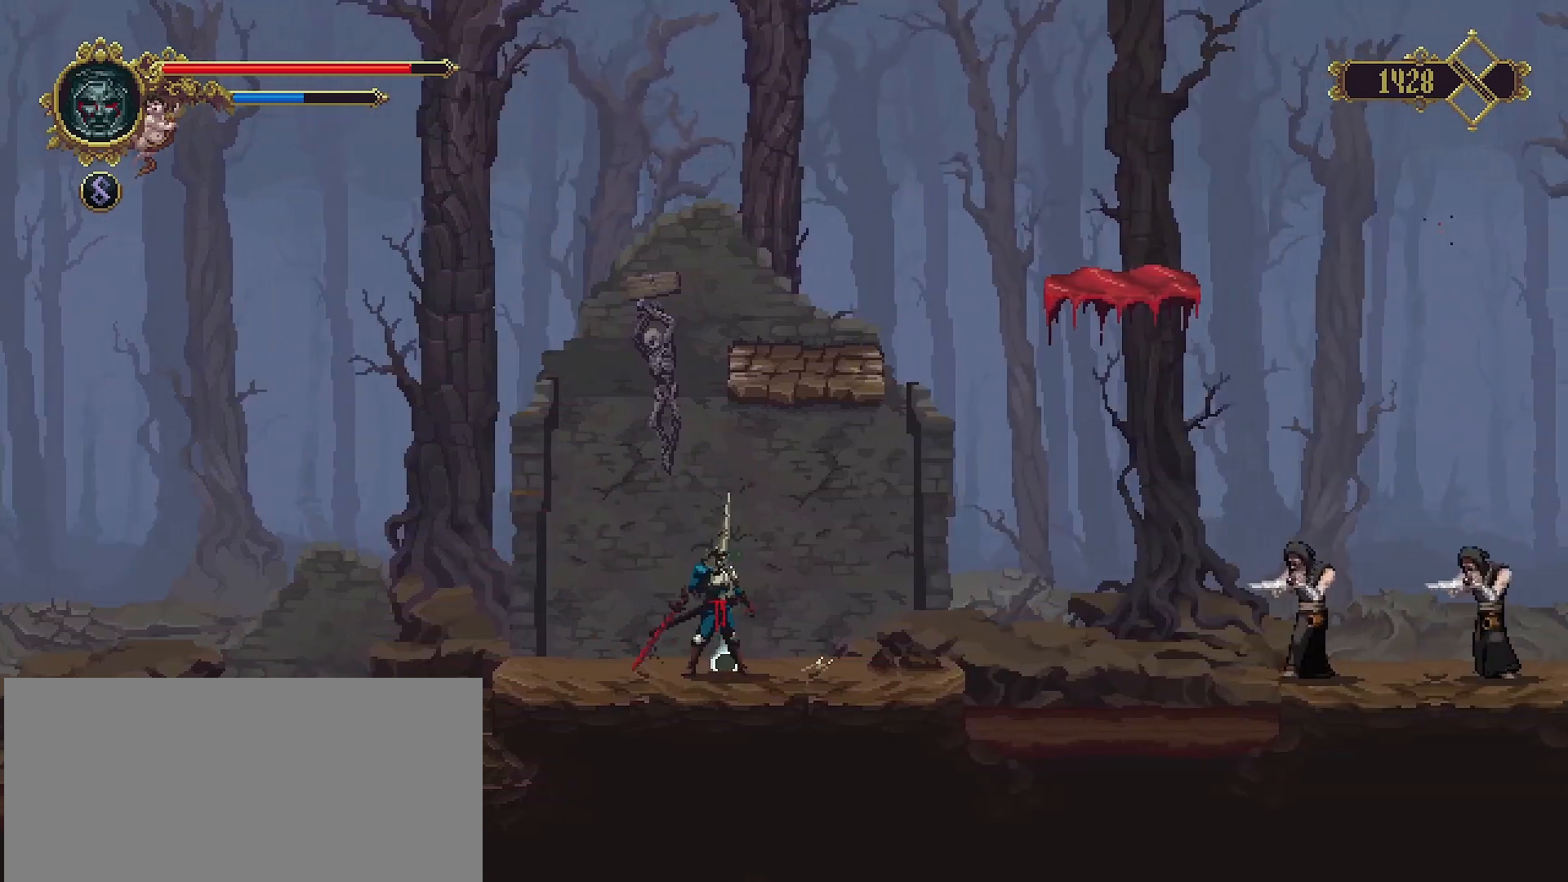
{"buttons": [], "left_stick": "center", "right_stick": "center", "events": []}
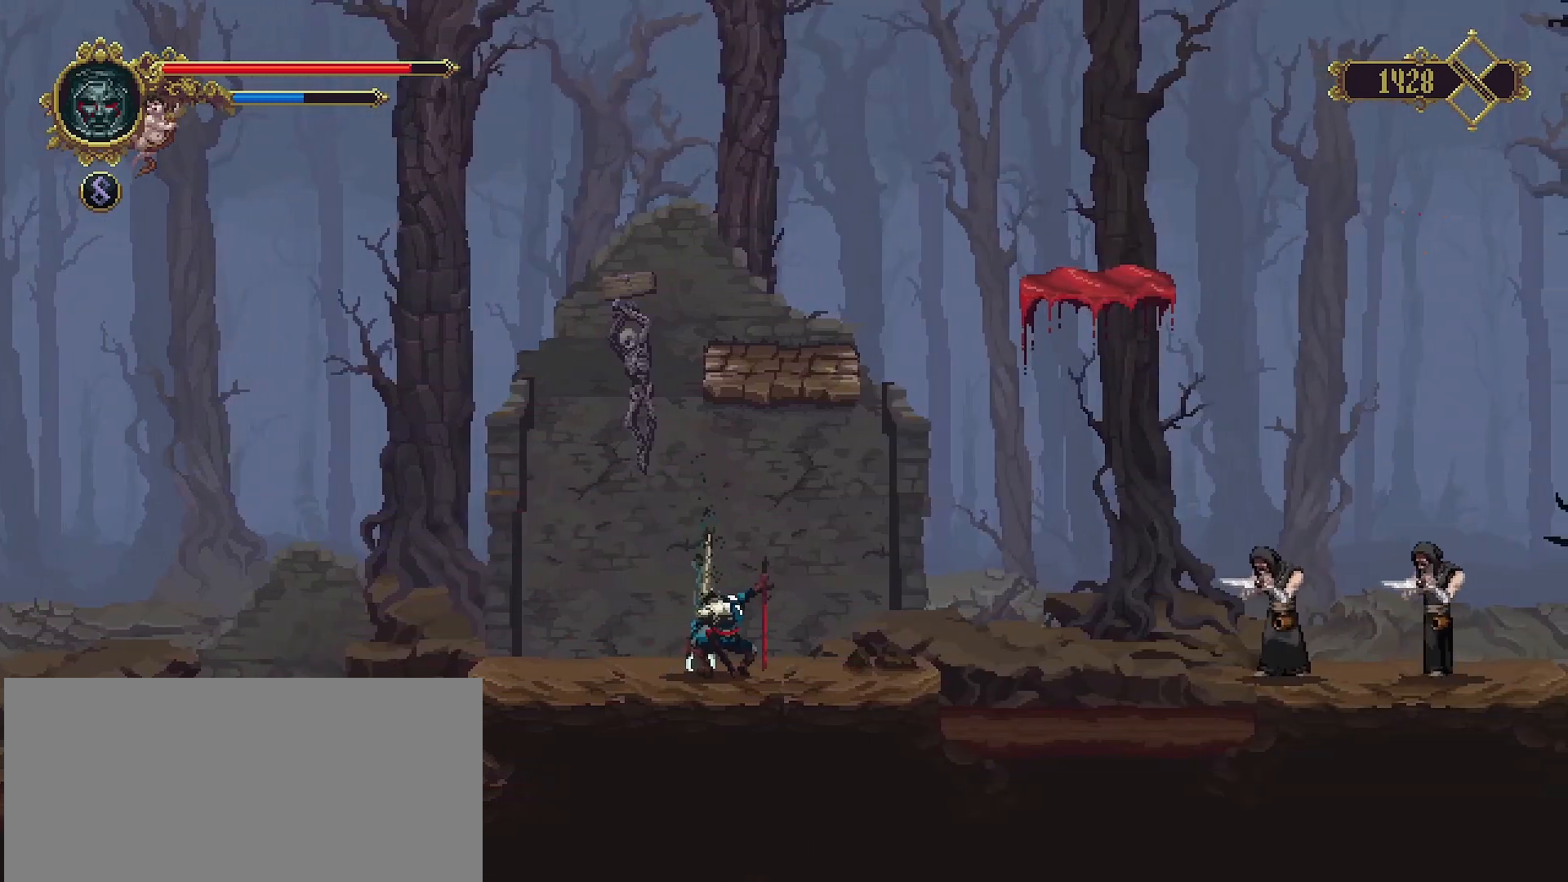
{"buttons": [], "left_stick": "center", "right_stick": "center", "events": []}
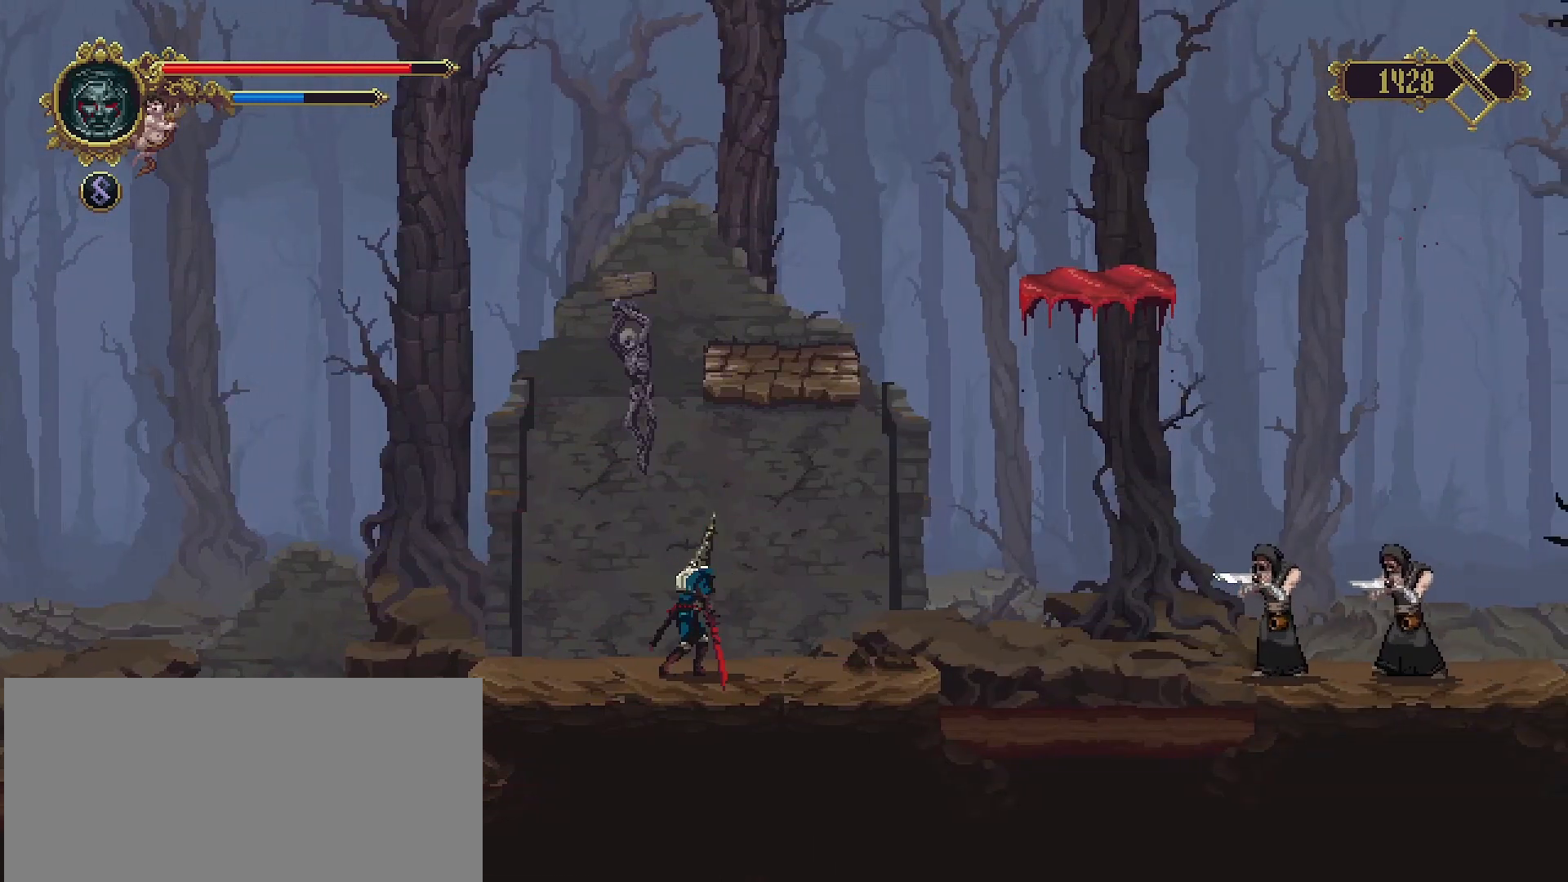
{"buttons": [], "left_stick": "right", "right_stick": "center", "events": [[33, "left_stick", "right"]]}
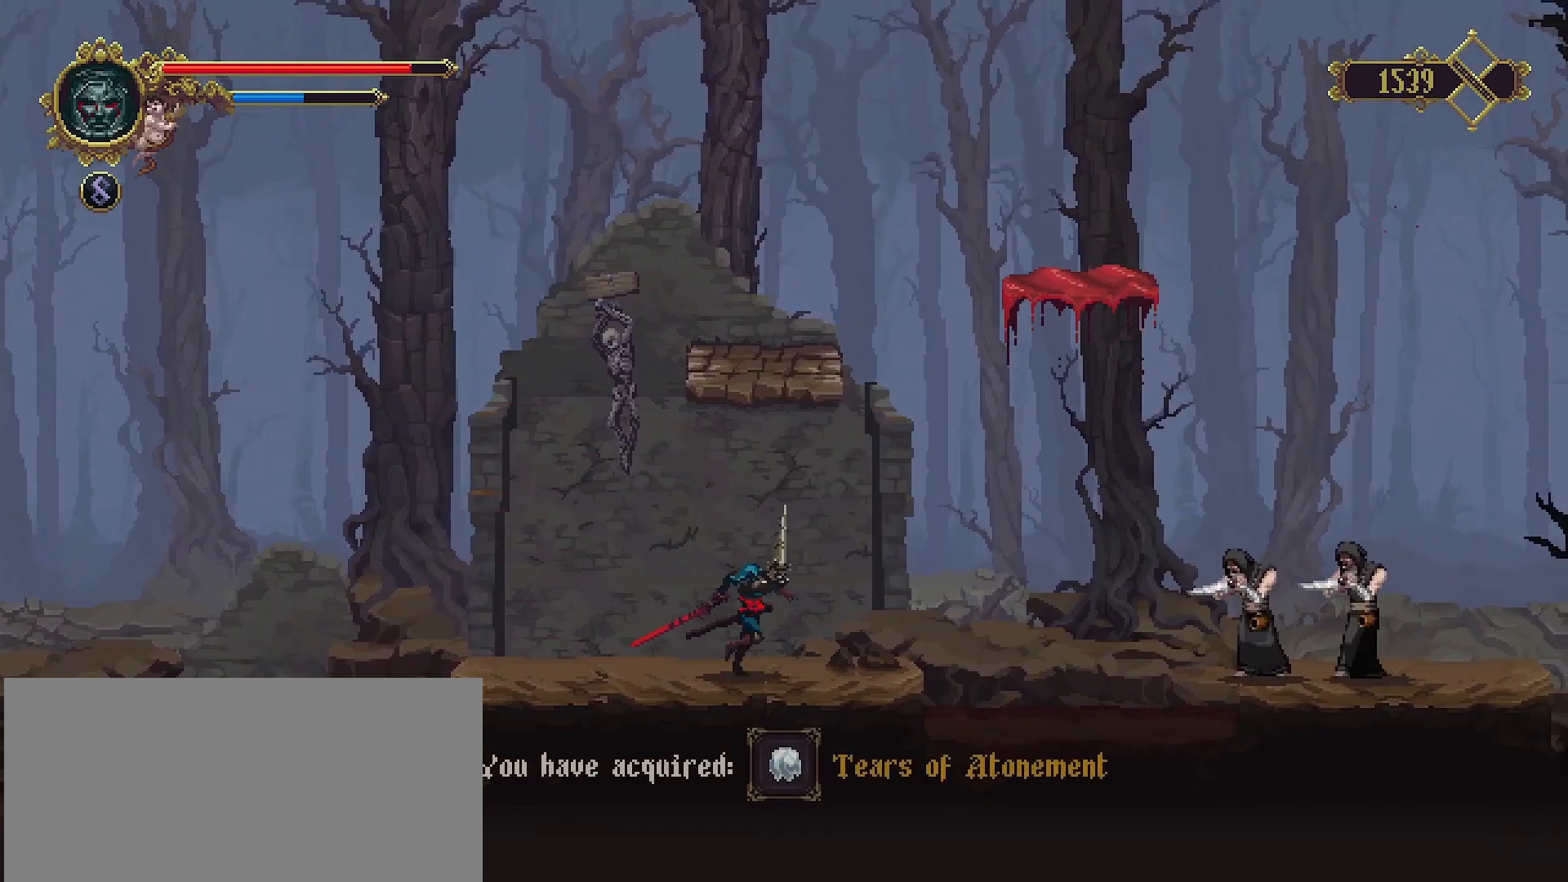
{"buttons": ["CIRCLE"], "left_stick": "center", "right_stick": "center", "events": [[300, "left_stick", "center"], [467, "CIRCLE", "down"]]}
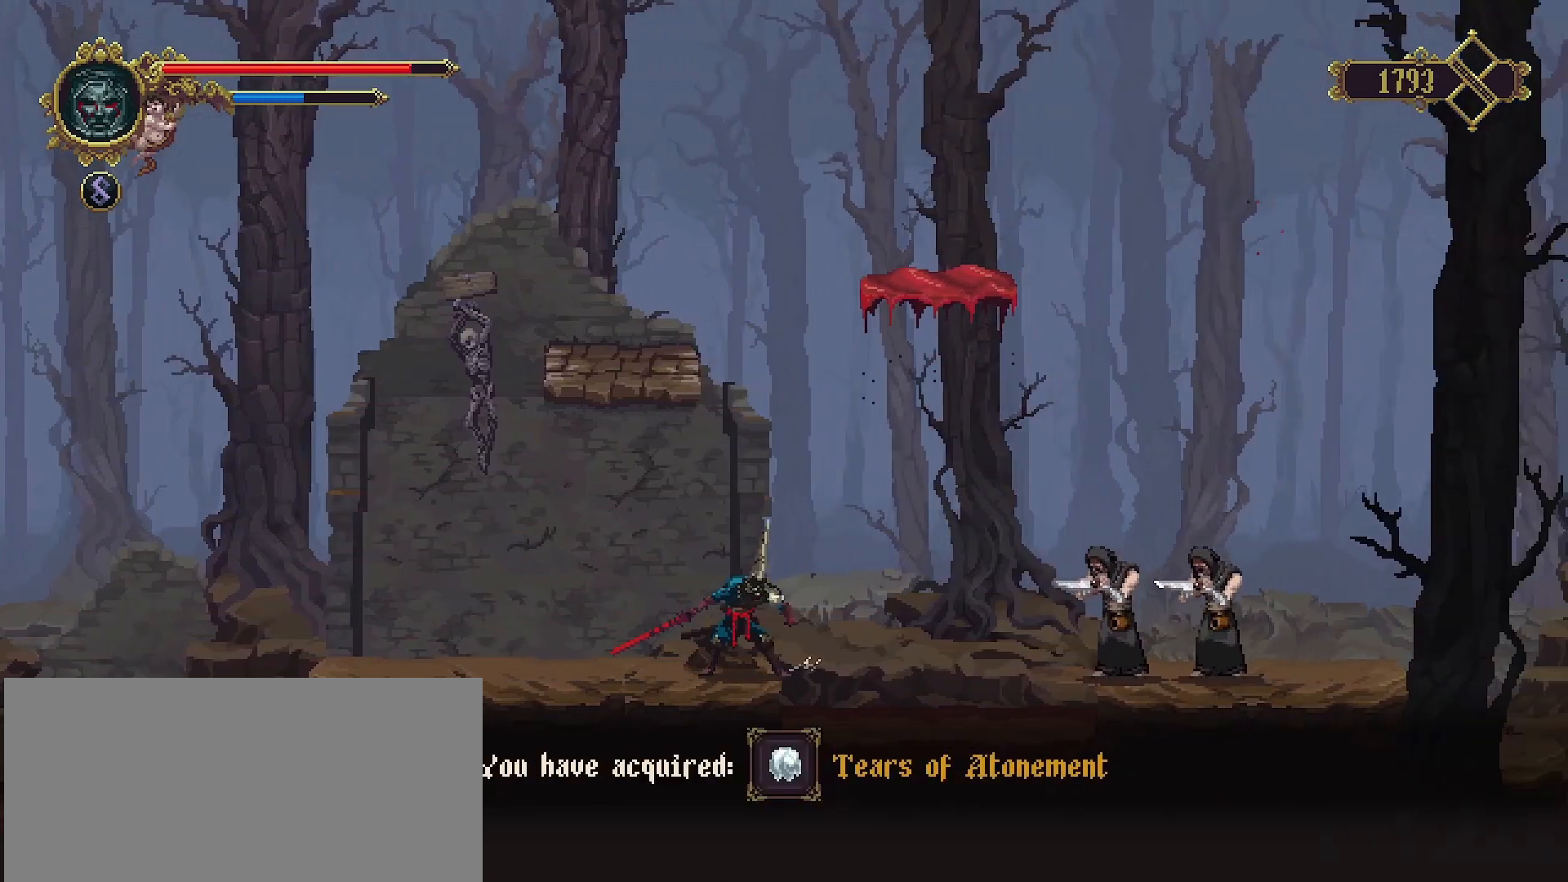
{"buttons": [], "left_stick": "center", "right_stick": "center", "events": [[100, "CIRCLE", "up"]]}
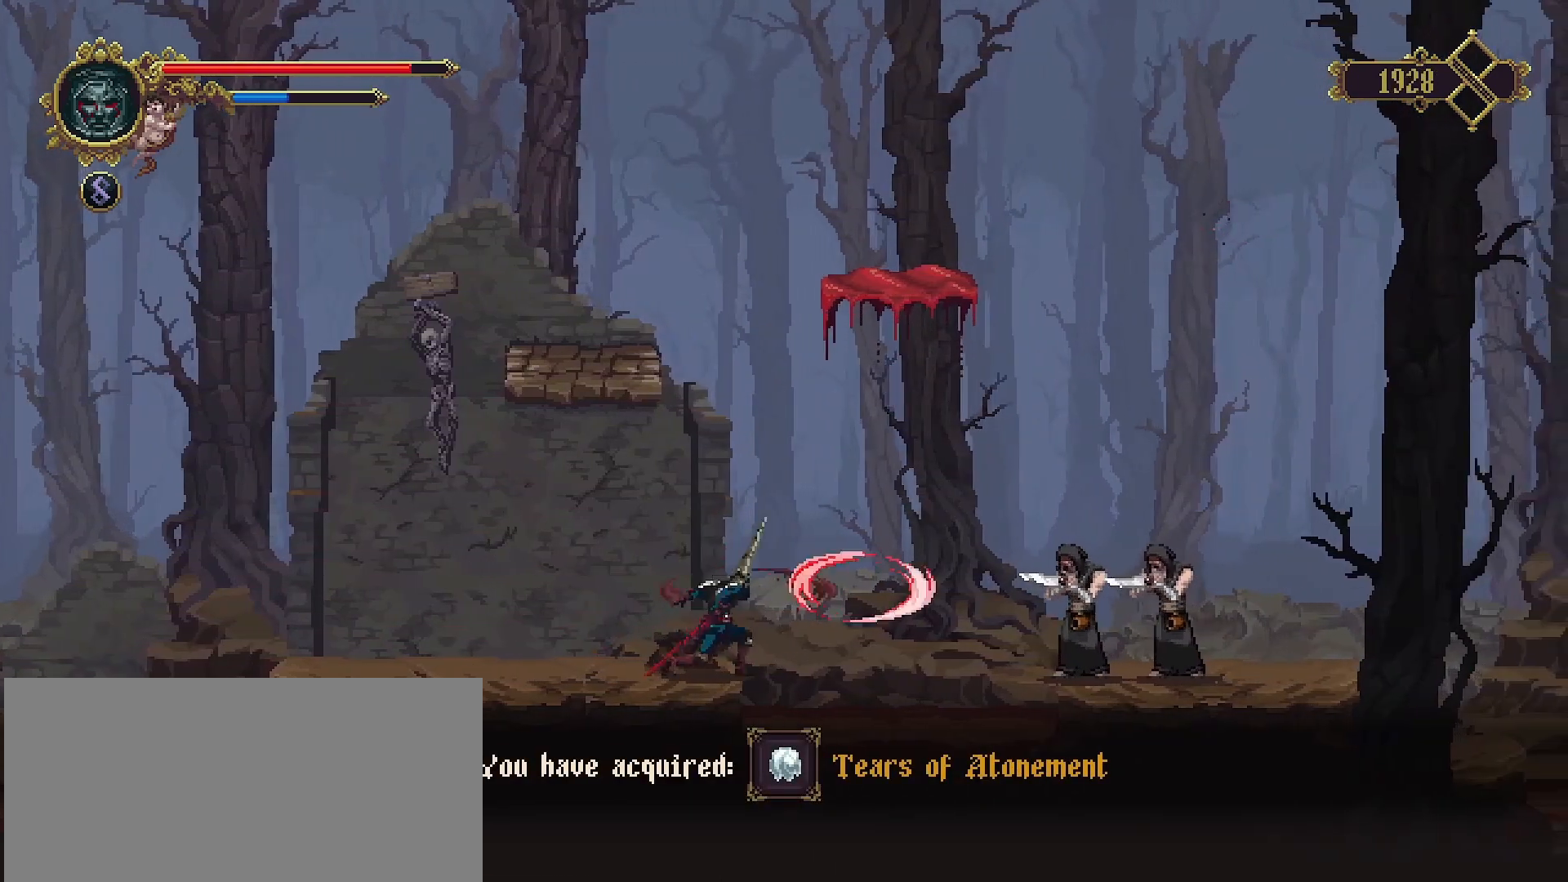
{"buttons": [], "left_stick": "center", "right_stick": "center", "events": []}
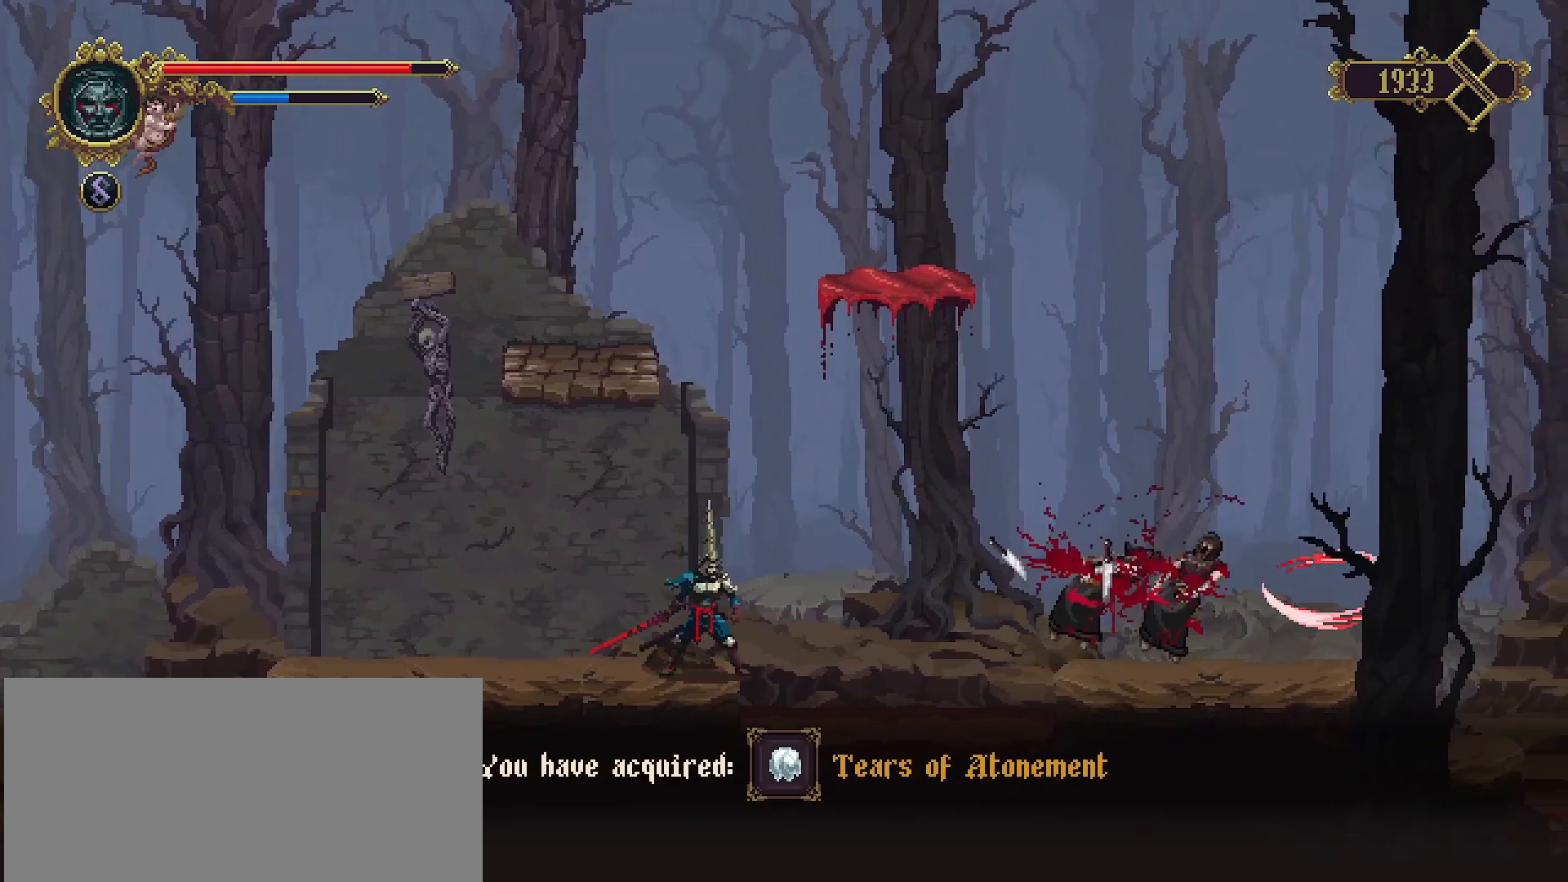
{"buttons": [], "left_stick": "right", "right_stick": "center", "events": [[433, "left_stick", "right"]]}
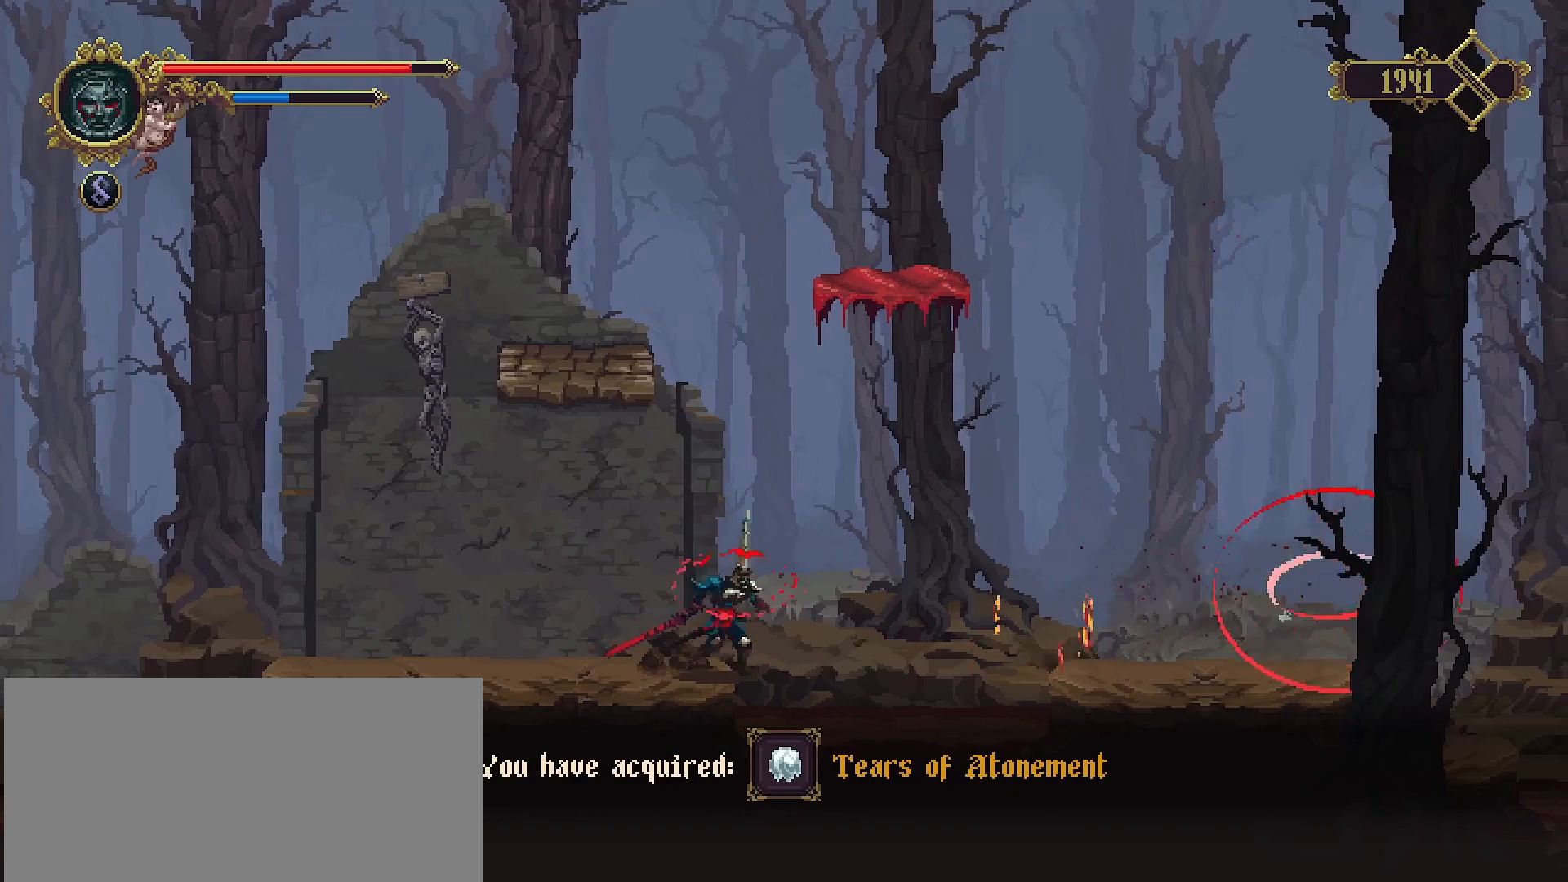
{"buttons": [], "left_stick": "right", "right_stick": "center", "events": [[33, "CROSS", "down"], [400, "CROSS", "up"]]}
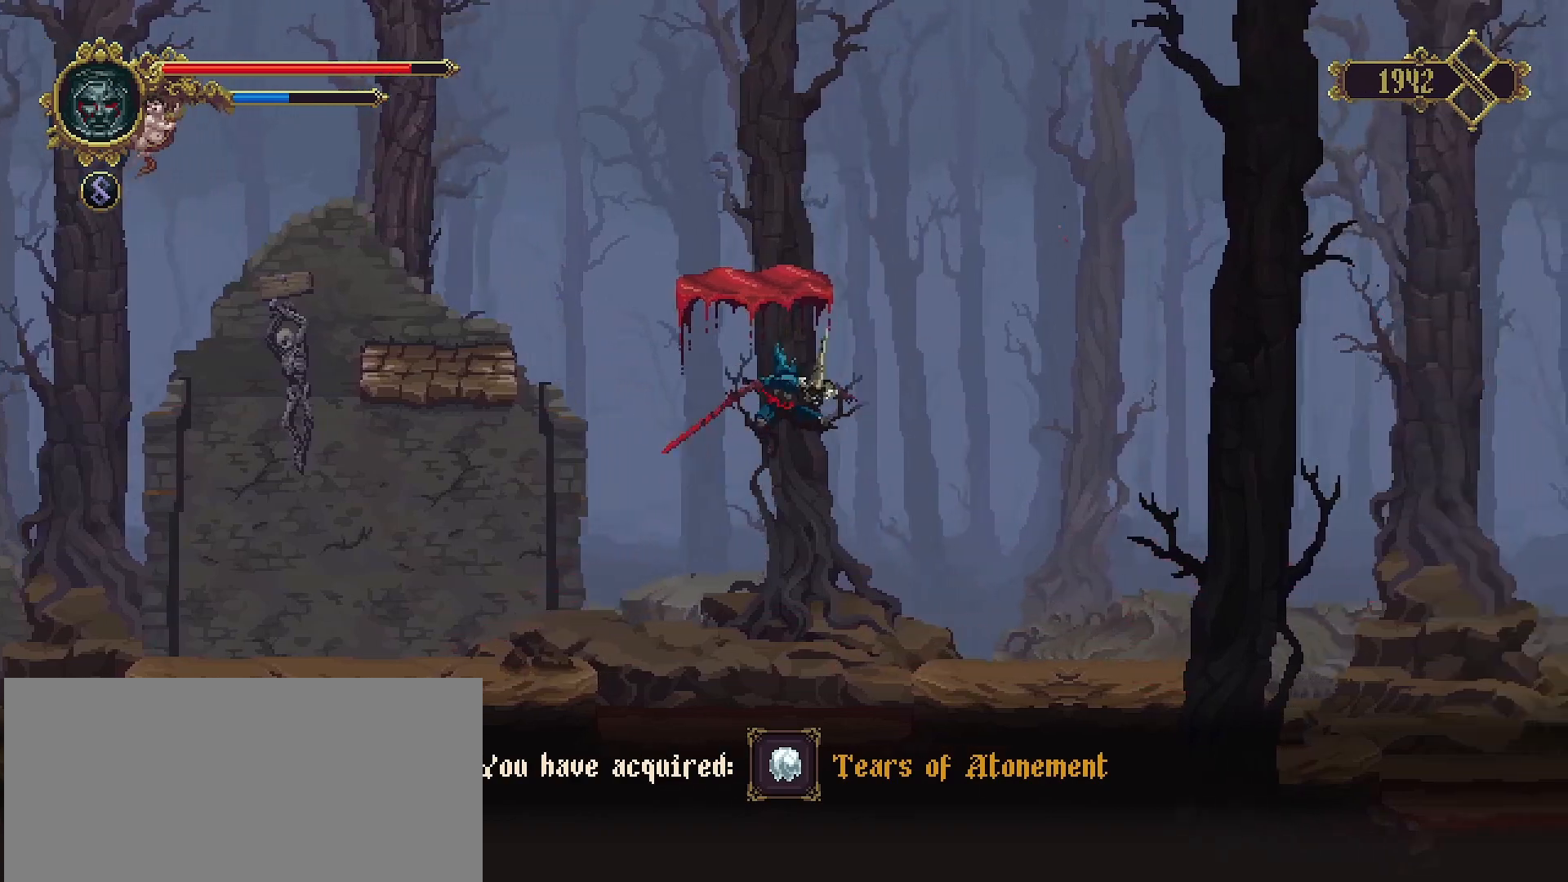
{"buttons": [], "left_stick": "left", "right_stick": "center", "events": [[367, "left_stick", "left"]]}
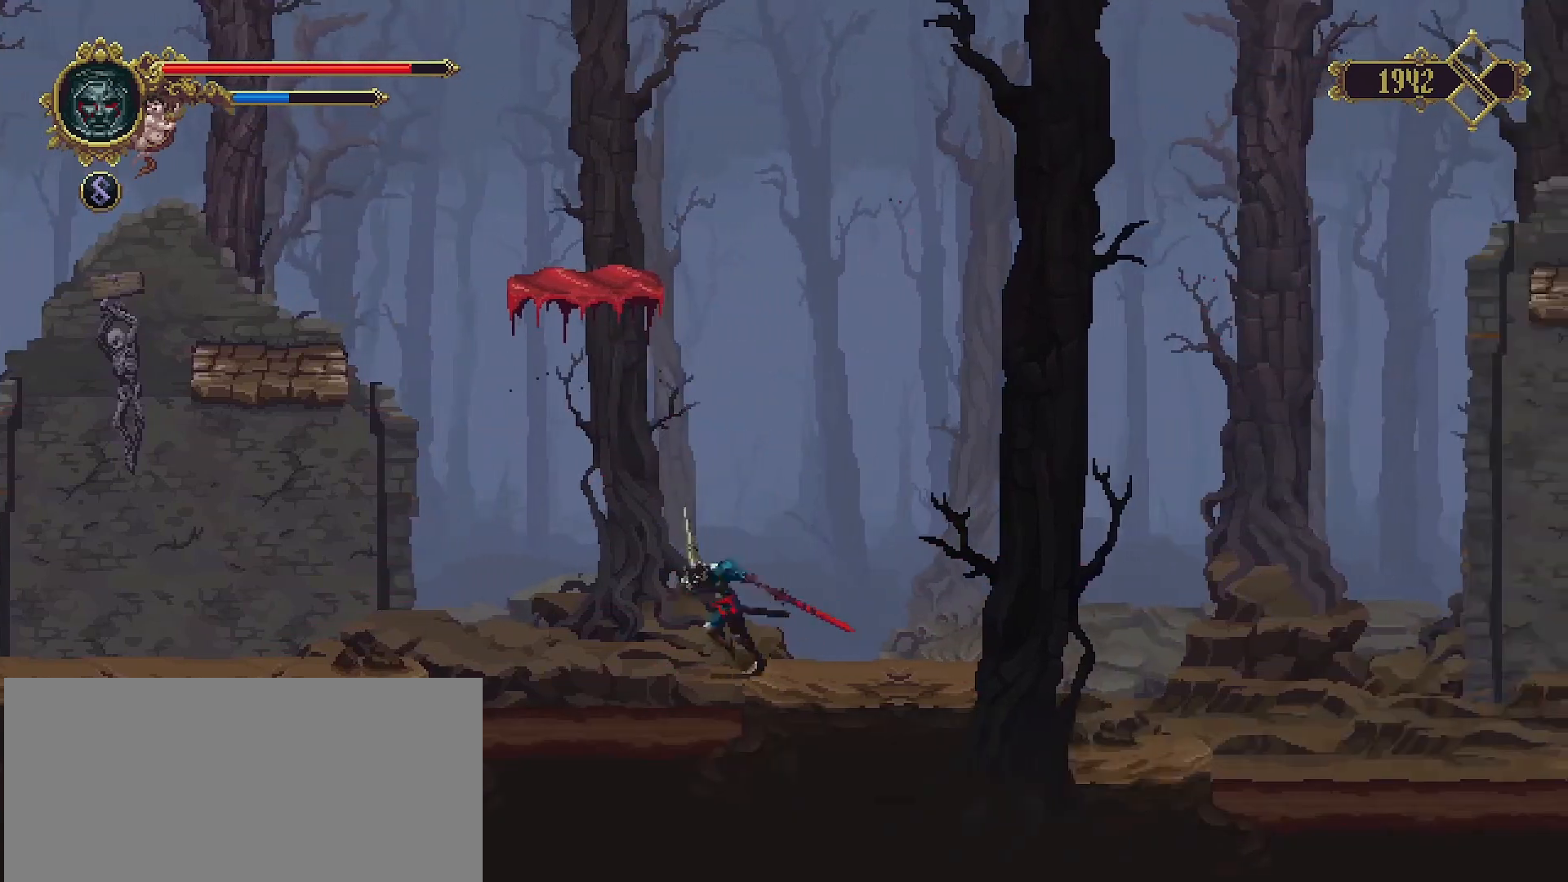
{"buttons": [], "left_stick": "center", "right_stick": "center", "events": [[33, "left_stick", "center"]]}
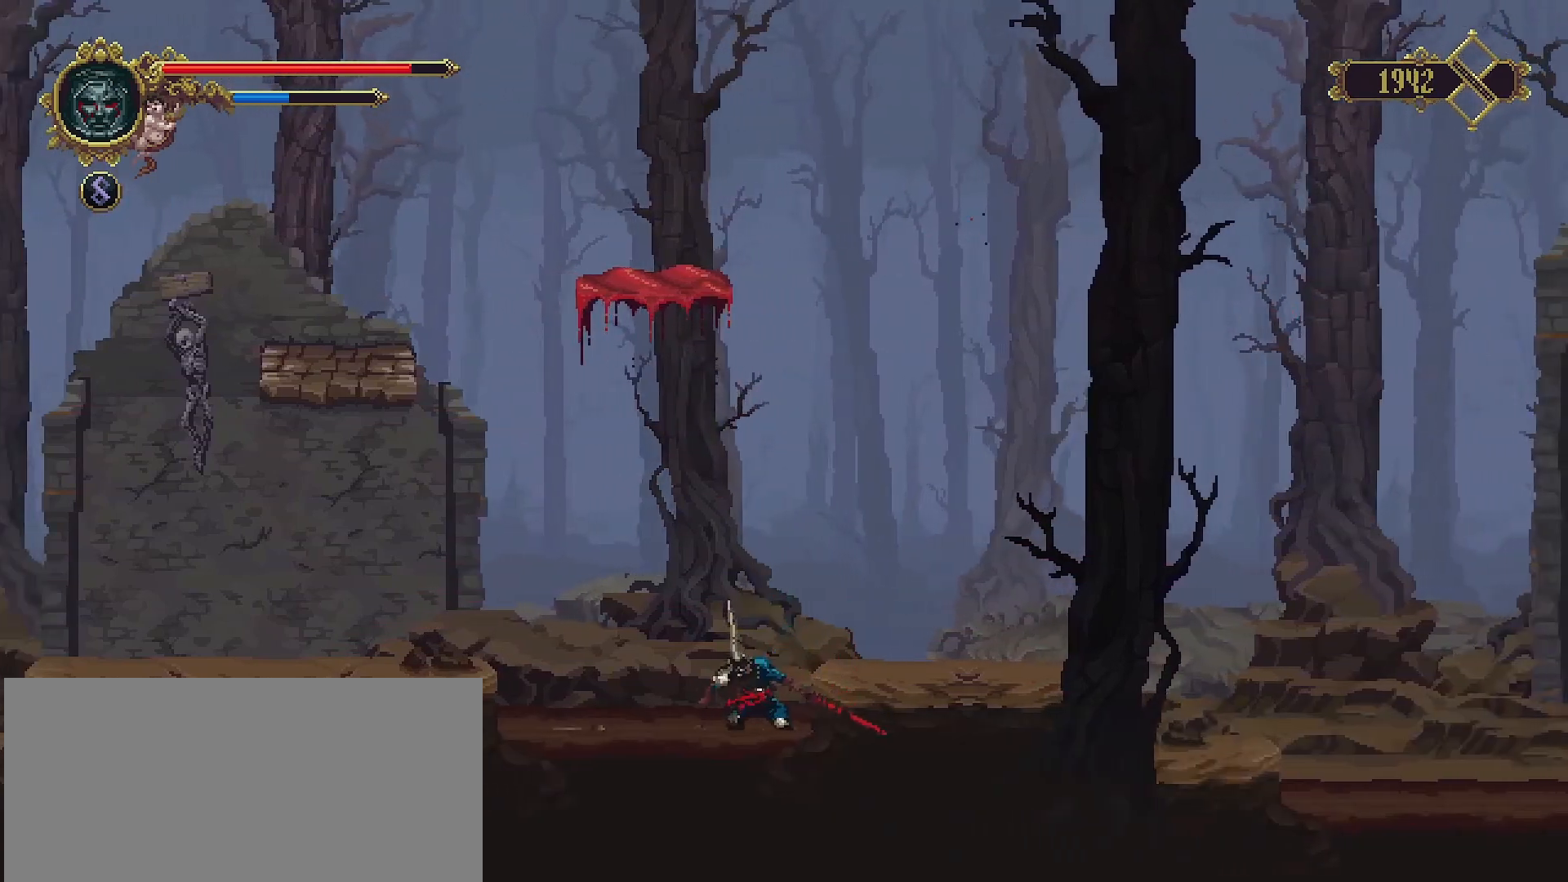
{"buttons": [], "left_stick": "down", "right_stick": "center", "events": [[300, "left_stick", "down-left"], [500, "left_stick", "down"]]}
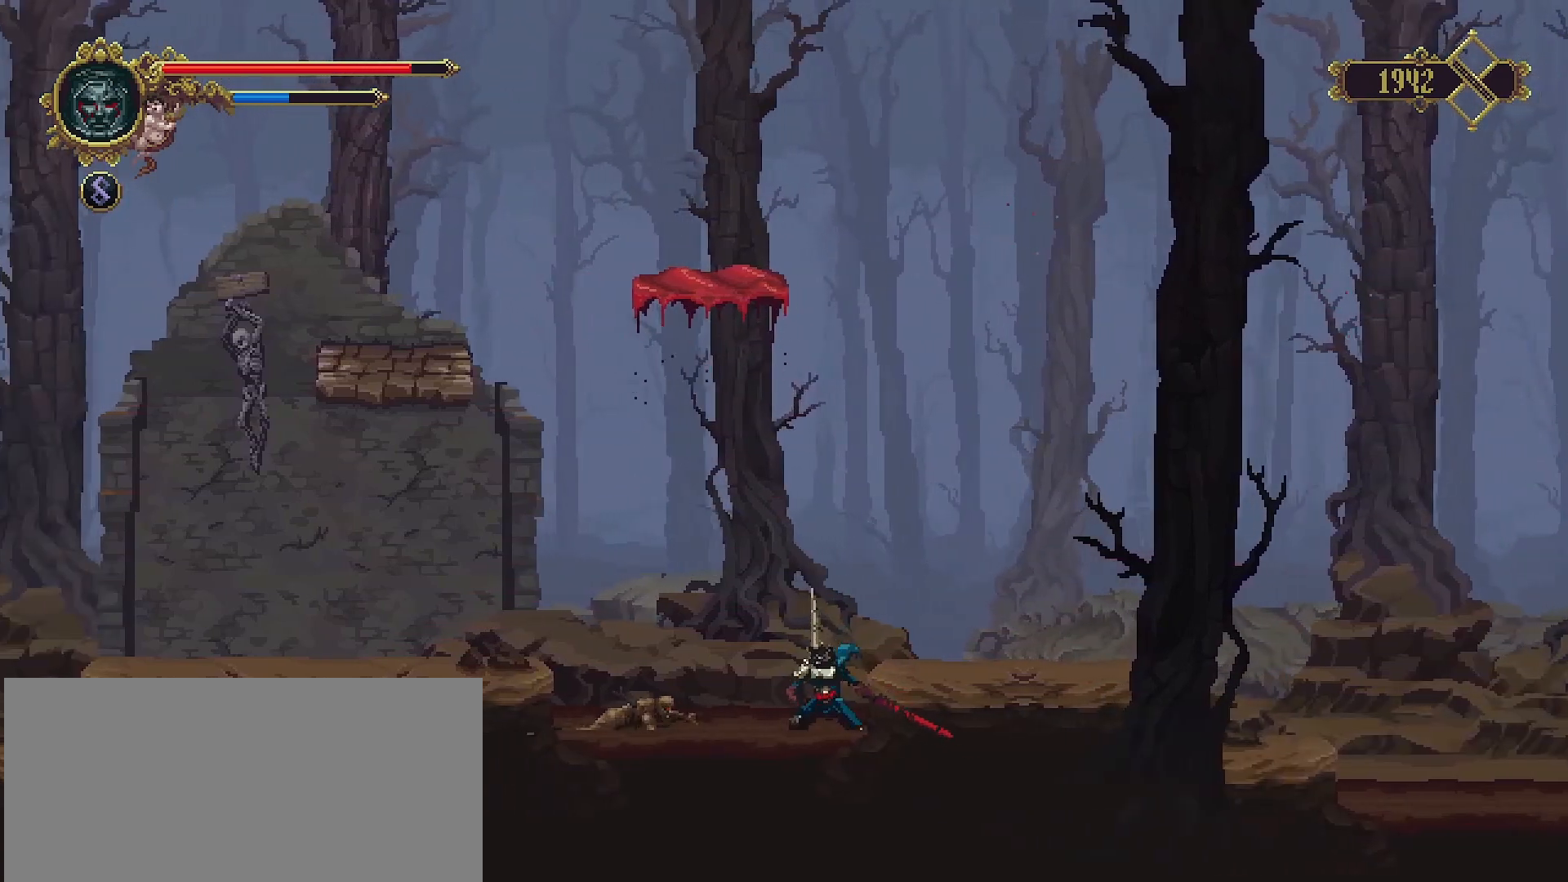
{"buttons": [], "left_stick": "down", "right_stick": "center", "events": [[100, "SQUARE", "down"], [200, "SQUARE", "up"], [267, "SQUARE", "down"], [367, "SQUARE", "up"]]}
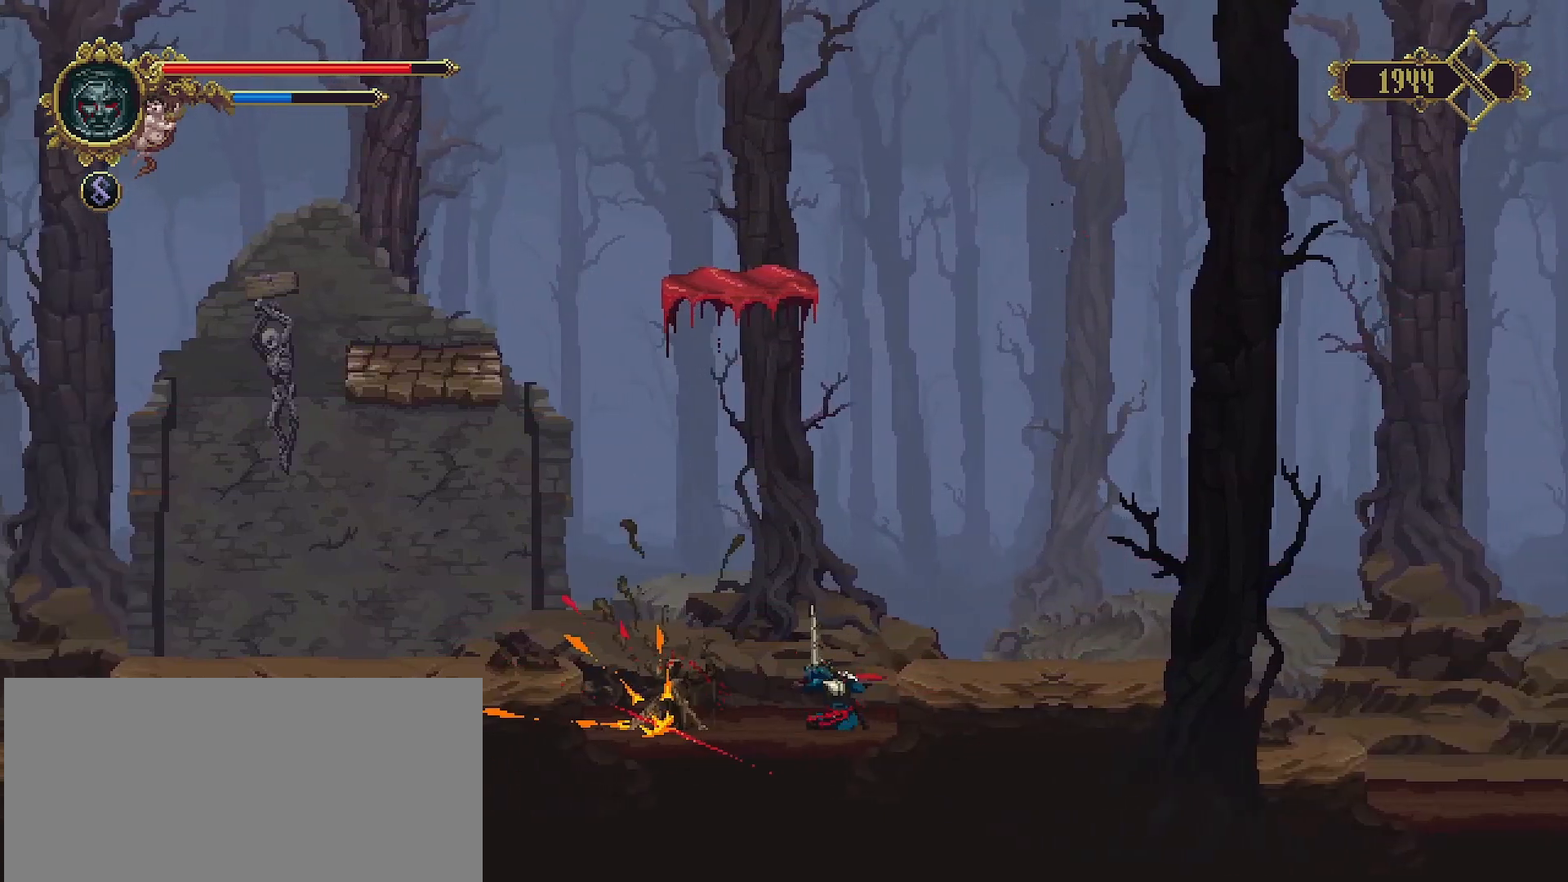
{"buttons": [], "left_stick": "up-right", "right_stick": "center", "events": [[100, "left_stick", "center"], [200, "left_stick", "up-right"], [267, "CROSS", "down"], [500, "CROSS", "up"]]}
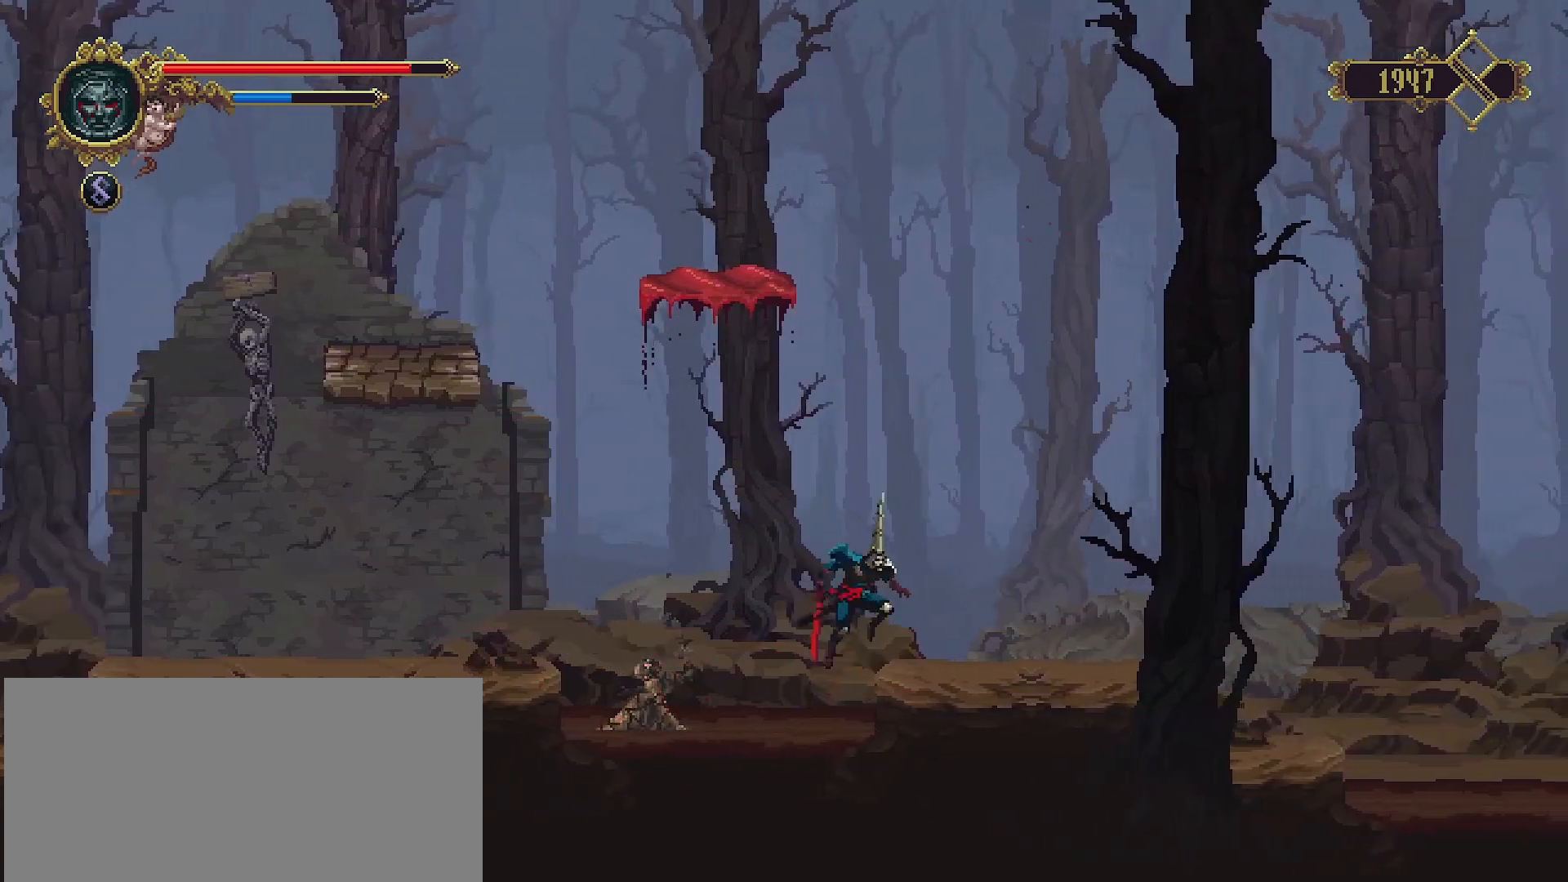
{"buttons": [], "left_stick": "up-right", "right_stick": "center", "events": []}
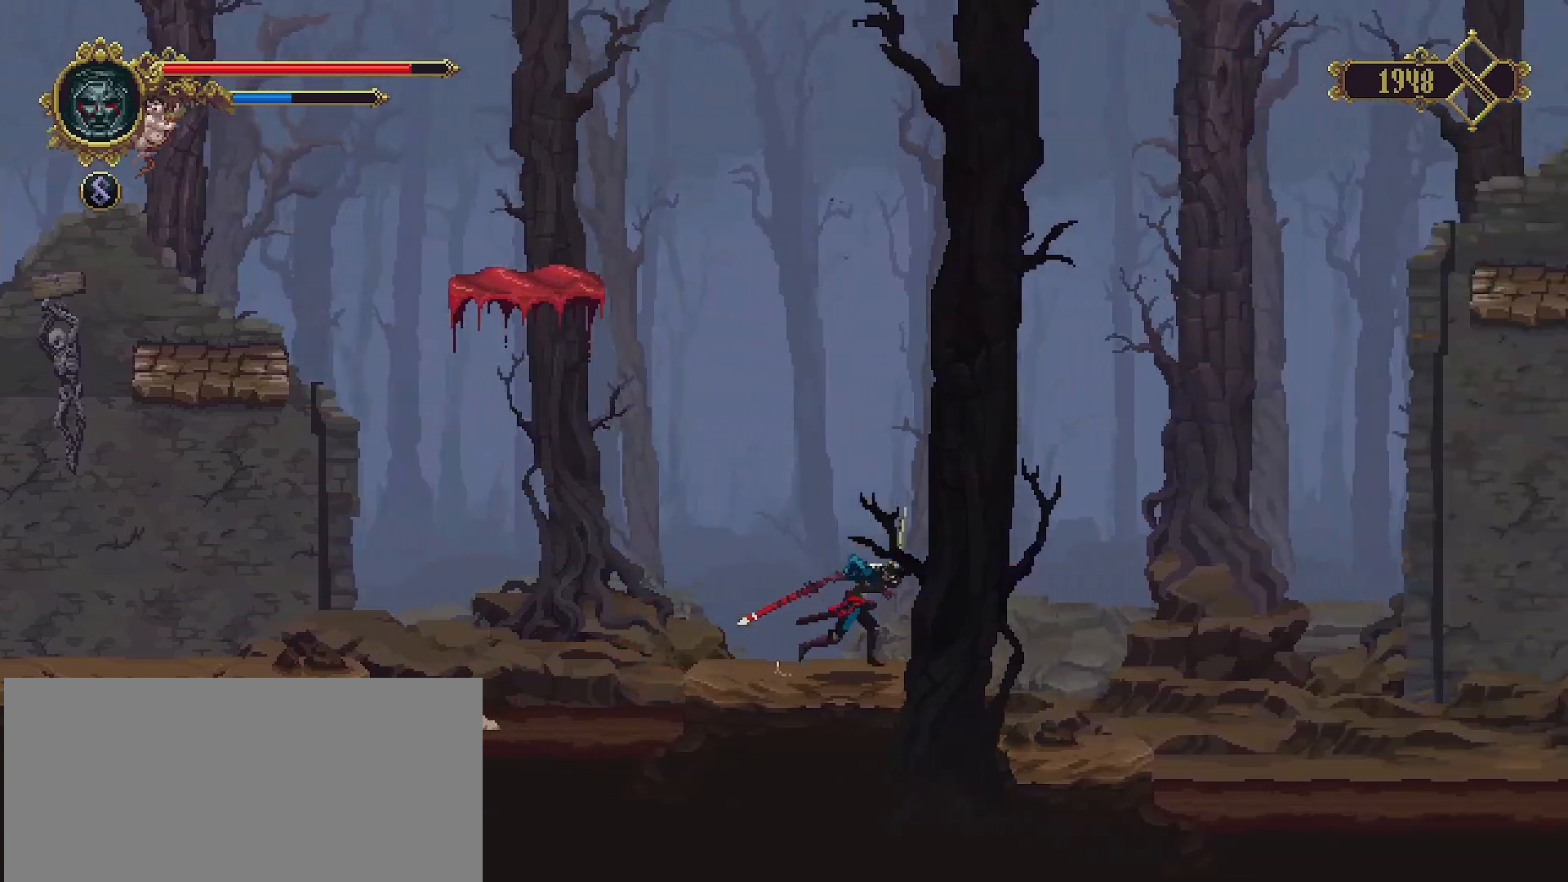
{"buttons": [], "left_stick": "center", "right_stick": "center", "events": [[133, "left_stick", "center"]]}
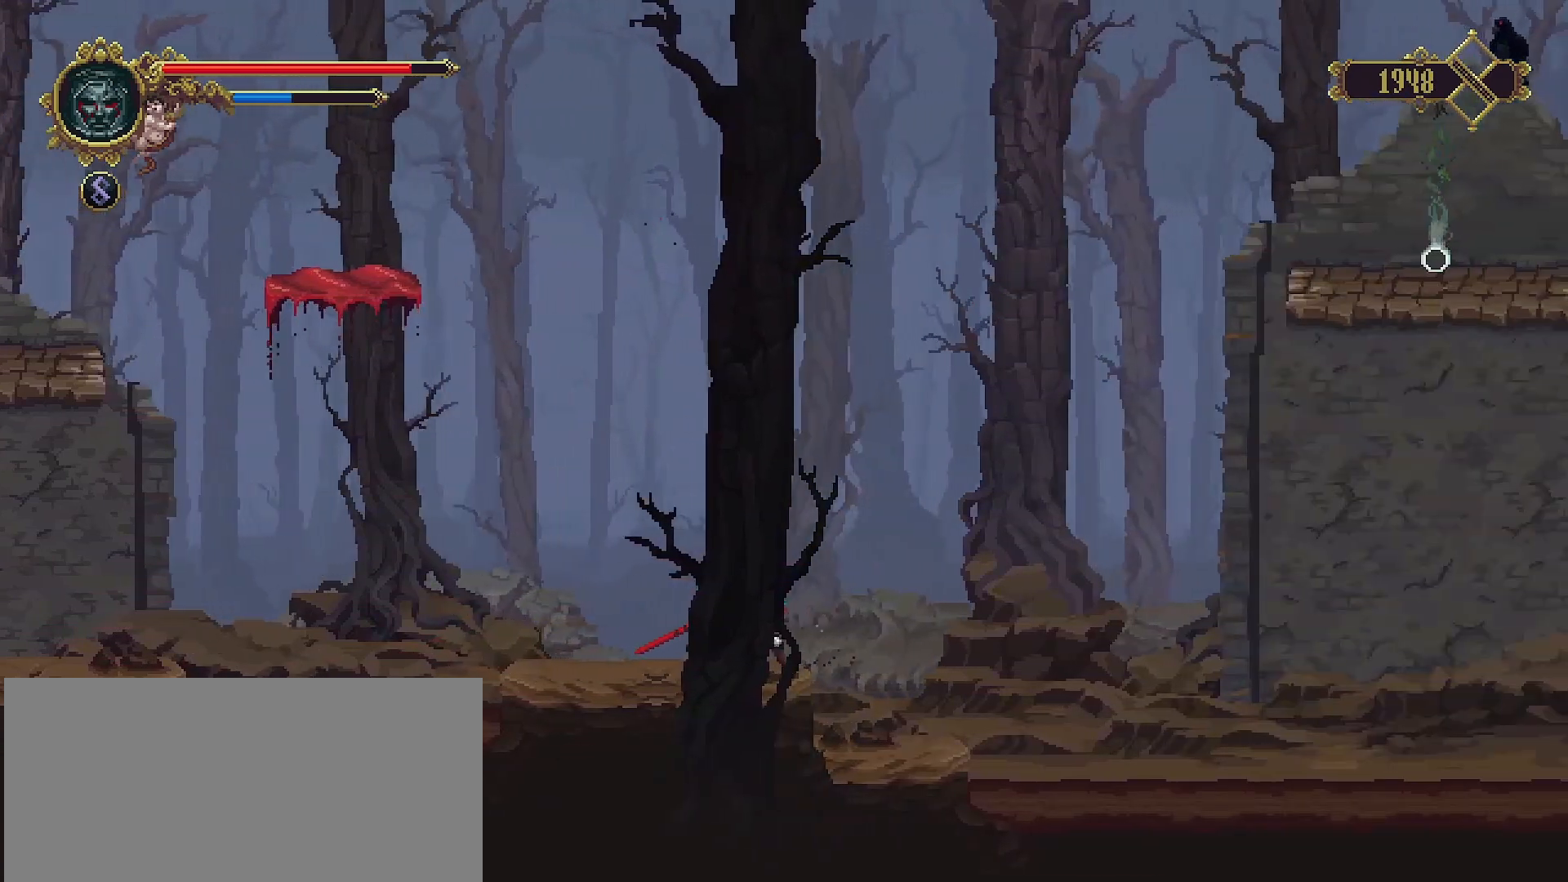
{"buttons": [], "left_stick": "left", "right_stick": "center", "events": [[133, "left_stick", "left"]]}
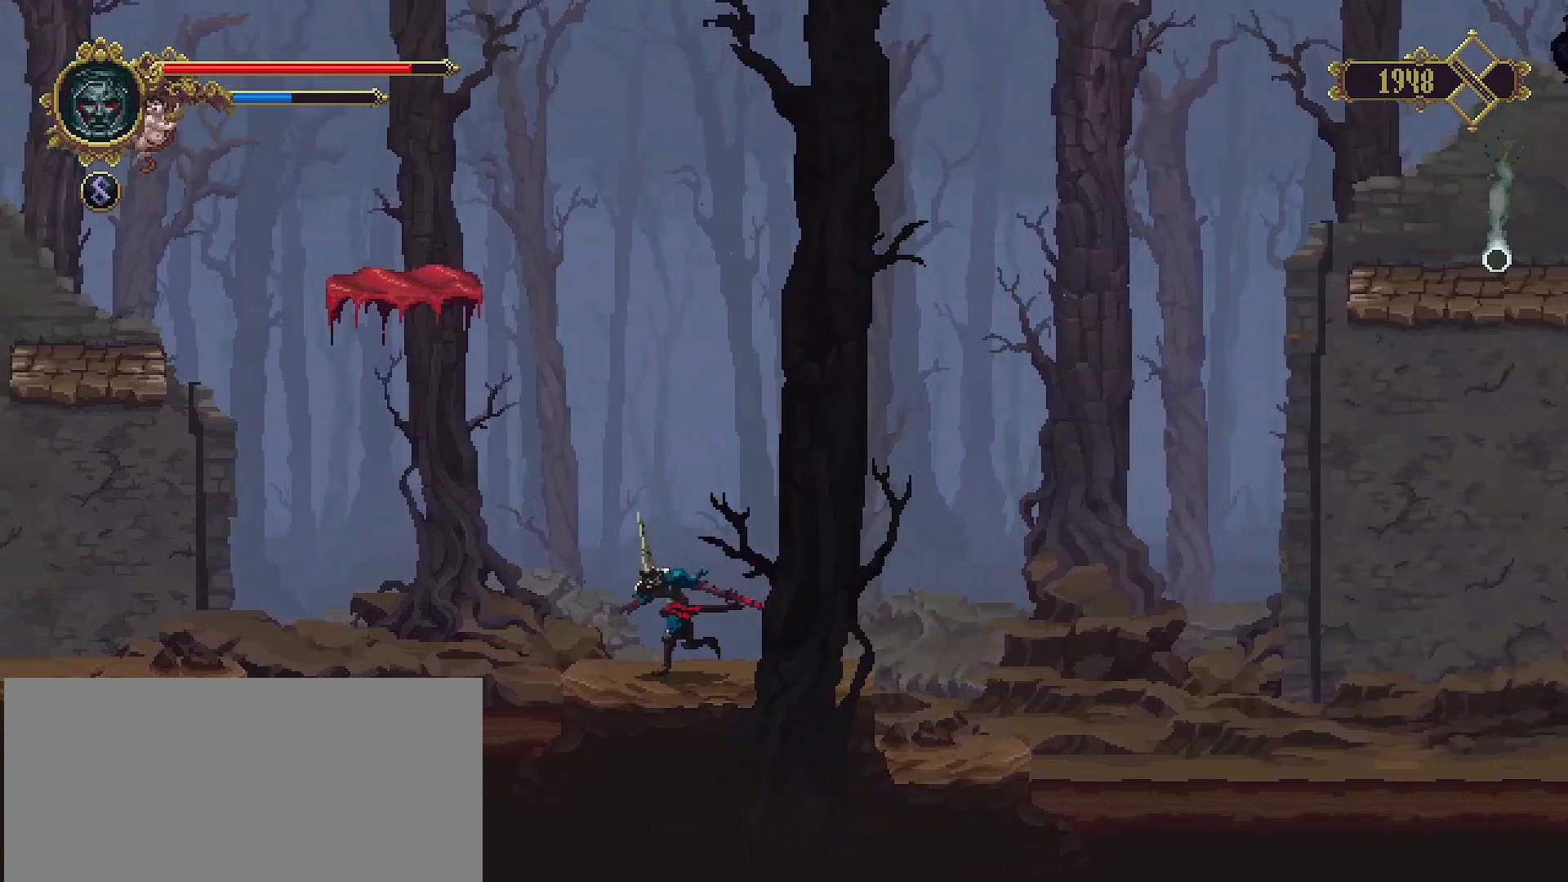
{"buttons": ["CROSS"], "left_stick": "left", "right_stick": "center", "events": [[333, "CROSS", "down"]]}
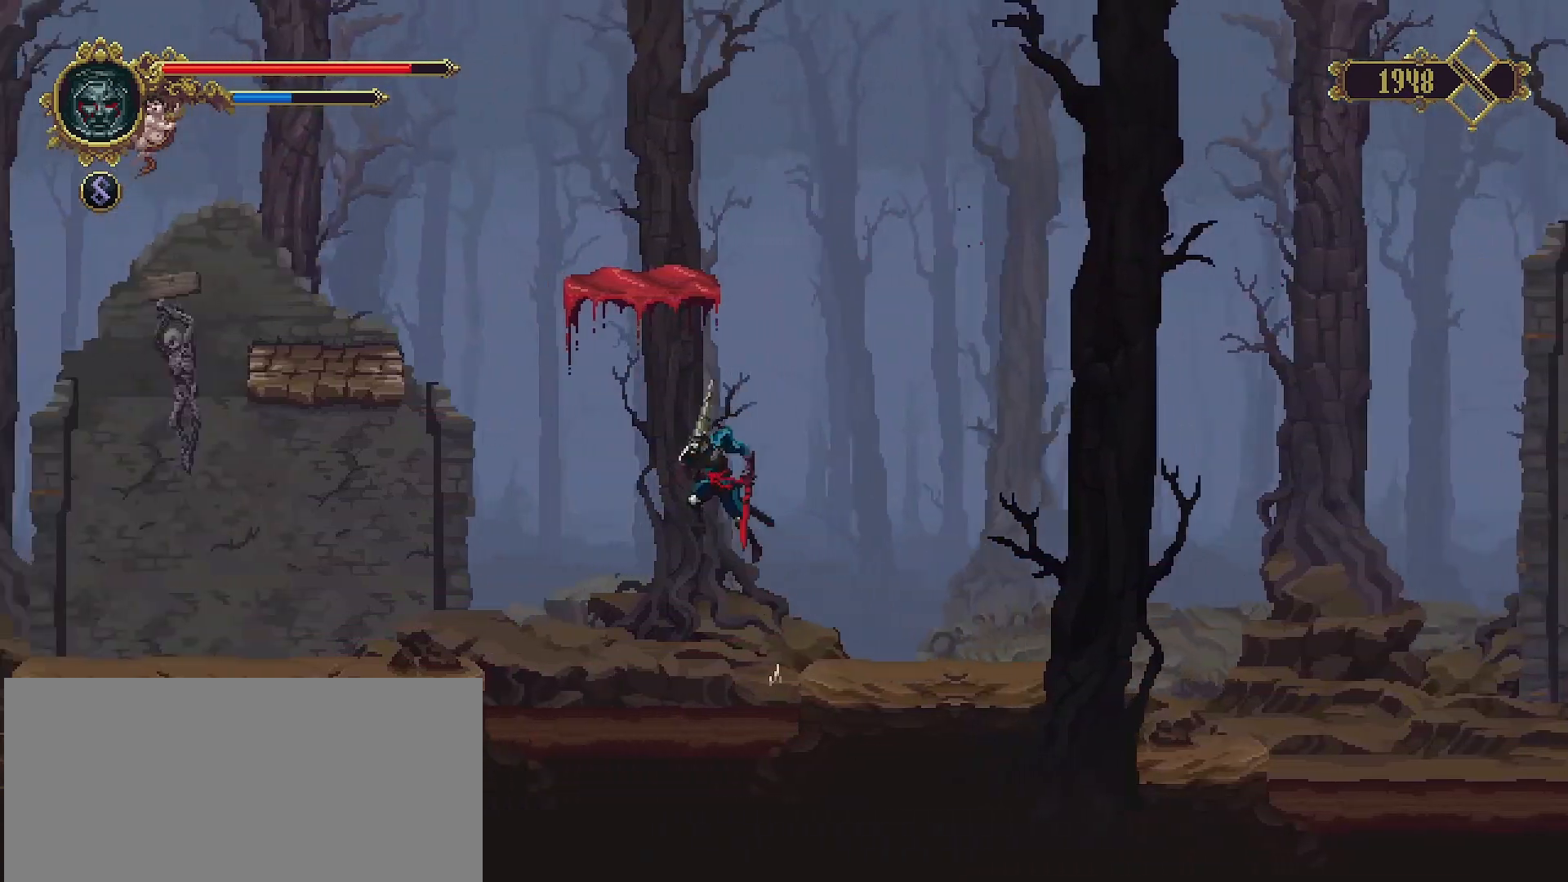
{"buttons": ["CROSS"], "left_stick": "left", "right_stick": "center", "events": []}
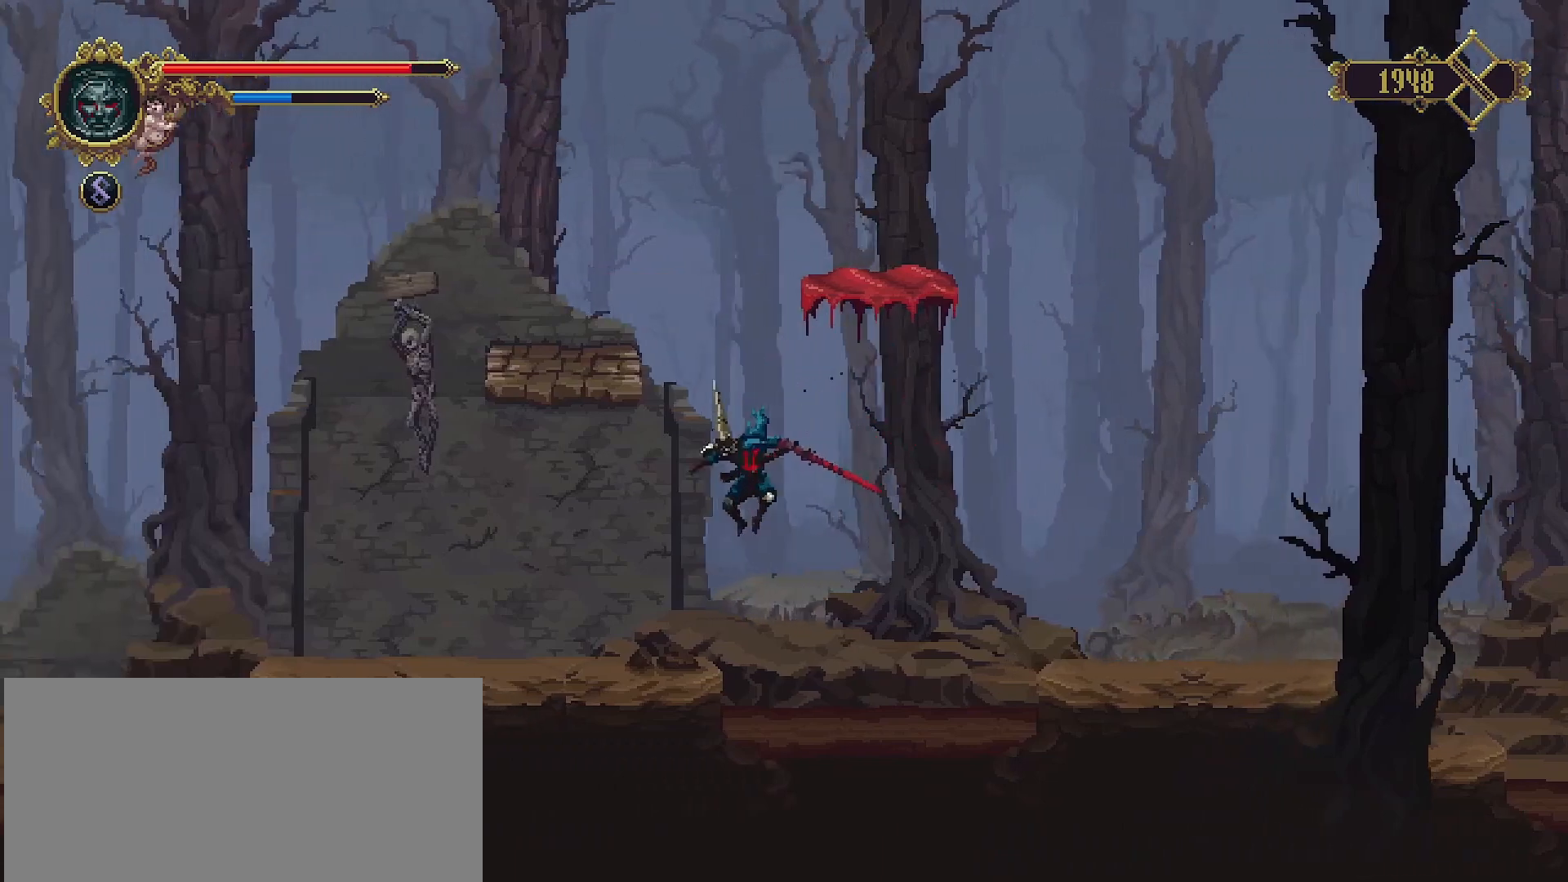
{"buttons": ["CROSS"], "left_stick": "center", "right_stick": "center", "events": [[33, "CROSS", "up"], [200, "left_stick", "center"], [267, "CROSS", "down"]]}